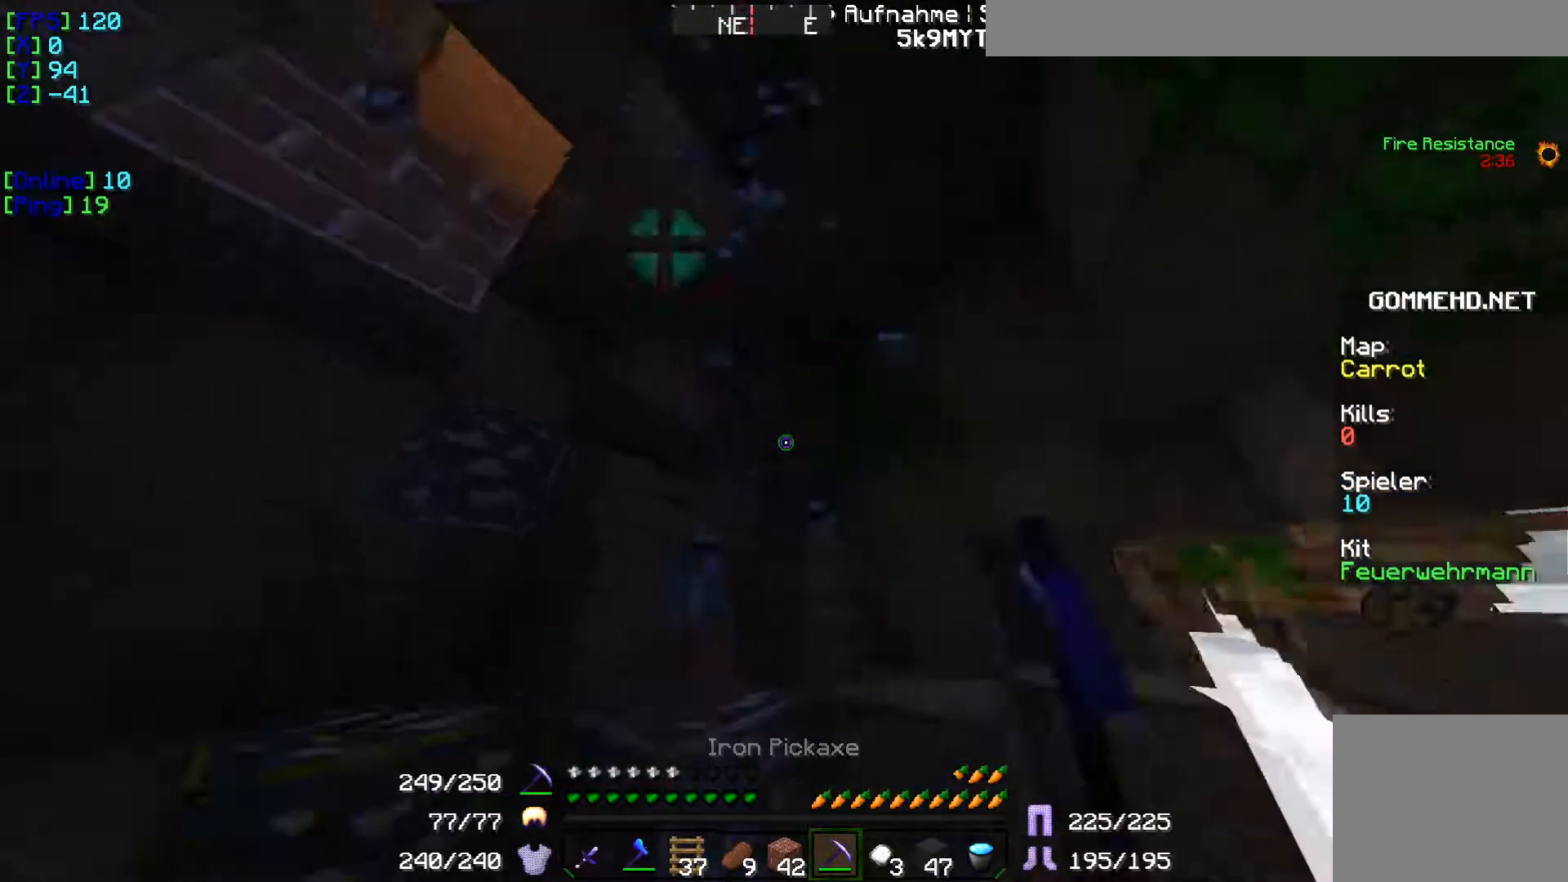
Gameplay with keyboard; each line is a JSON object with the keys held at the frame after it. "events" lists presses ("down") and releases ("up") of "a", "d", "s" and "w" between this image and that frame as [ms after this image, input, new state], when the widget could be followed in between. No other keys are recorded. Mouse input is not recorded.
{"keys": ["d"], "events": [[100, "w", "down"], [300, "w", "up"], [434, "d", "down"]]}
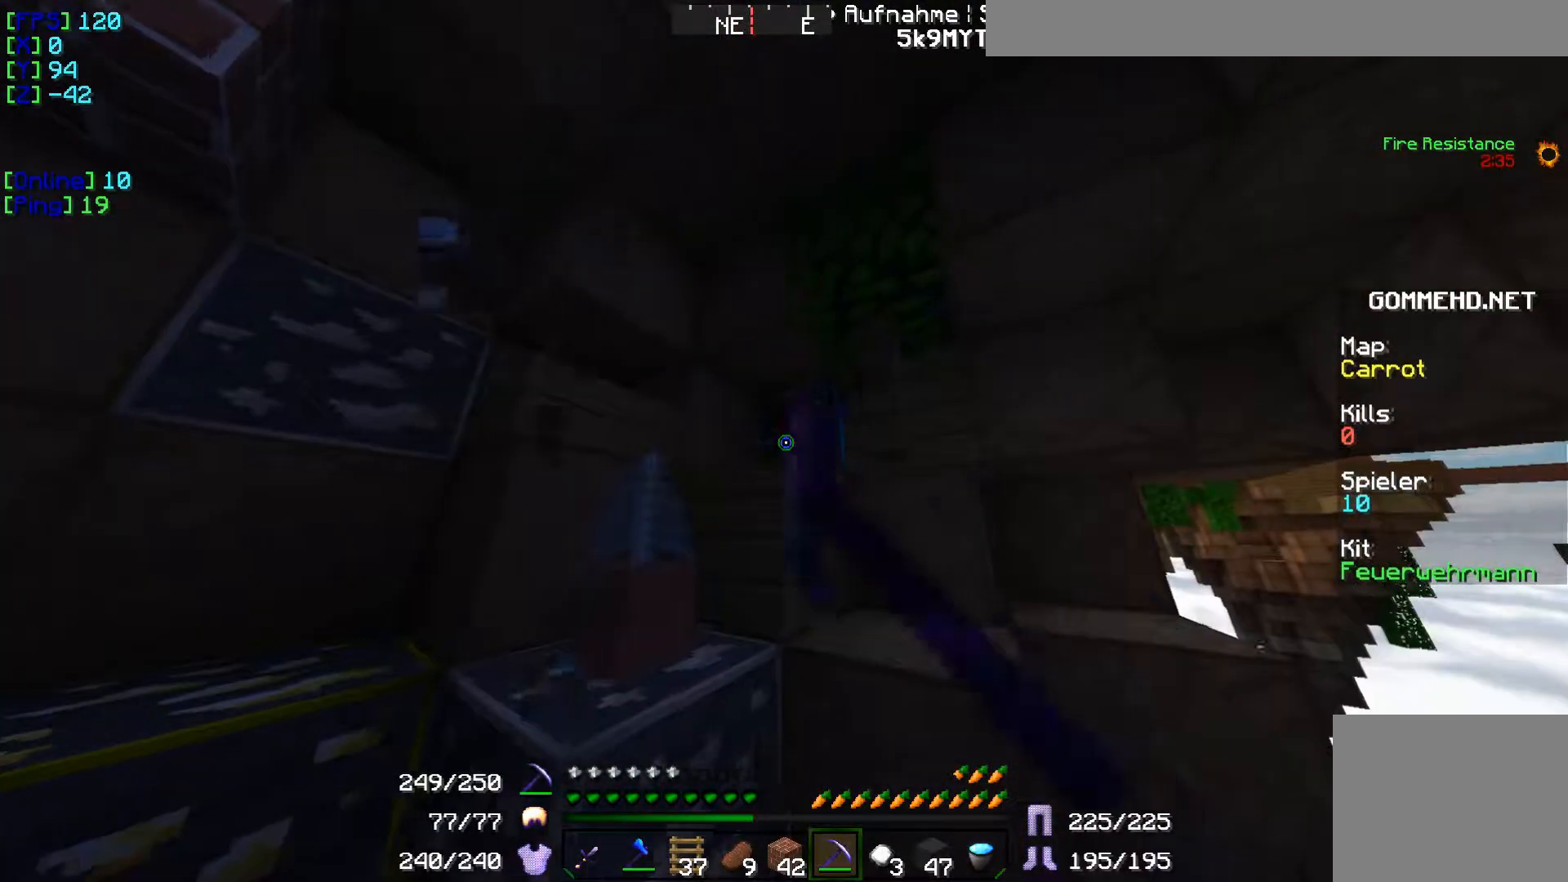
{"keys": [], "events": [[267, "d", "up"]]}
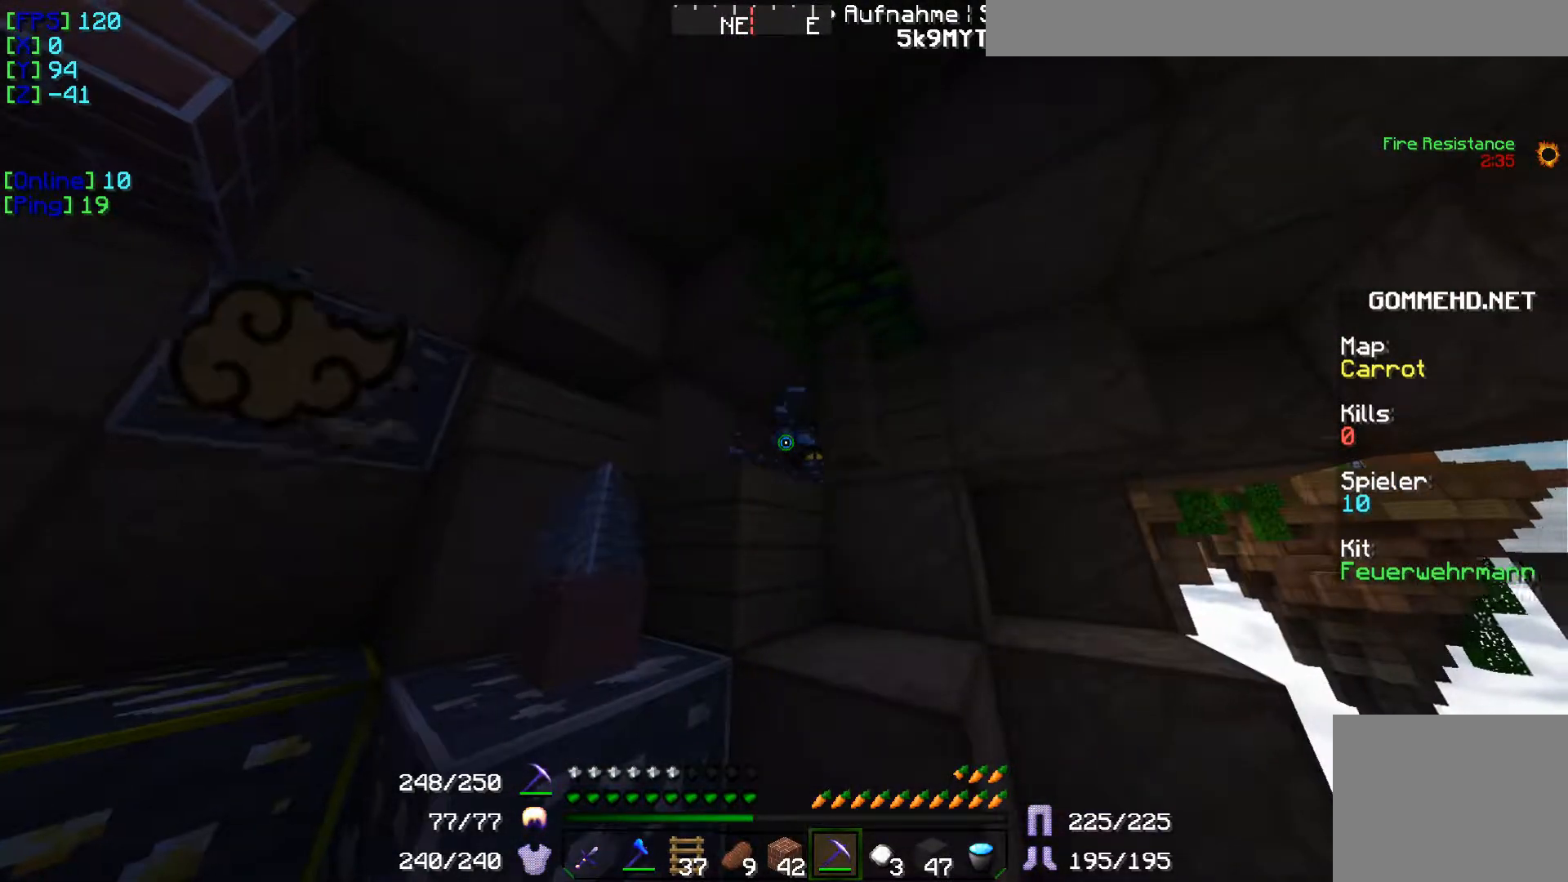
{"keys": ["w"], "events": [[67, "w", "down"]]}
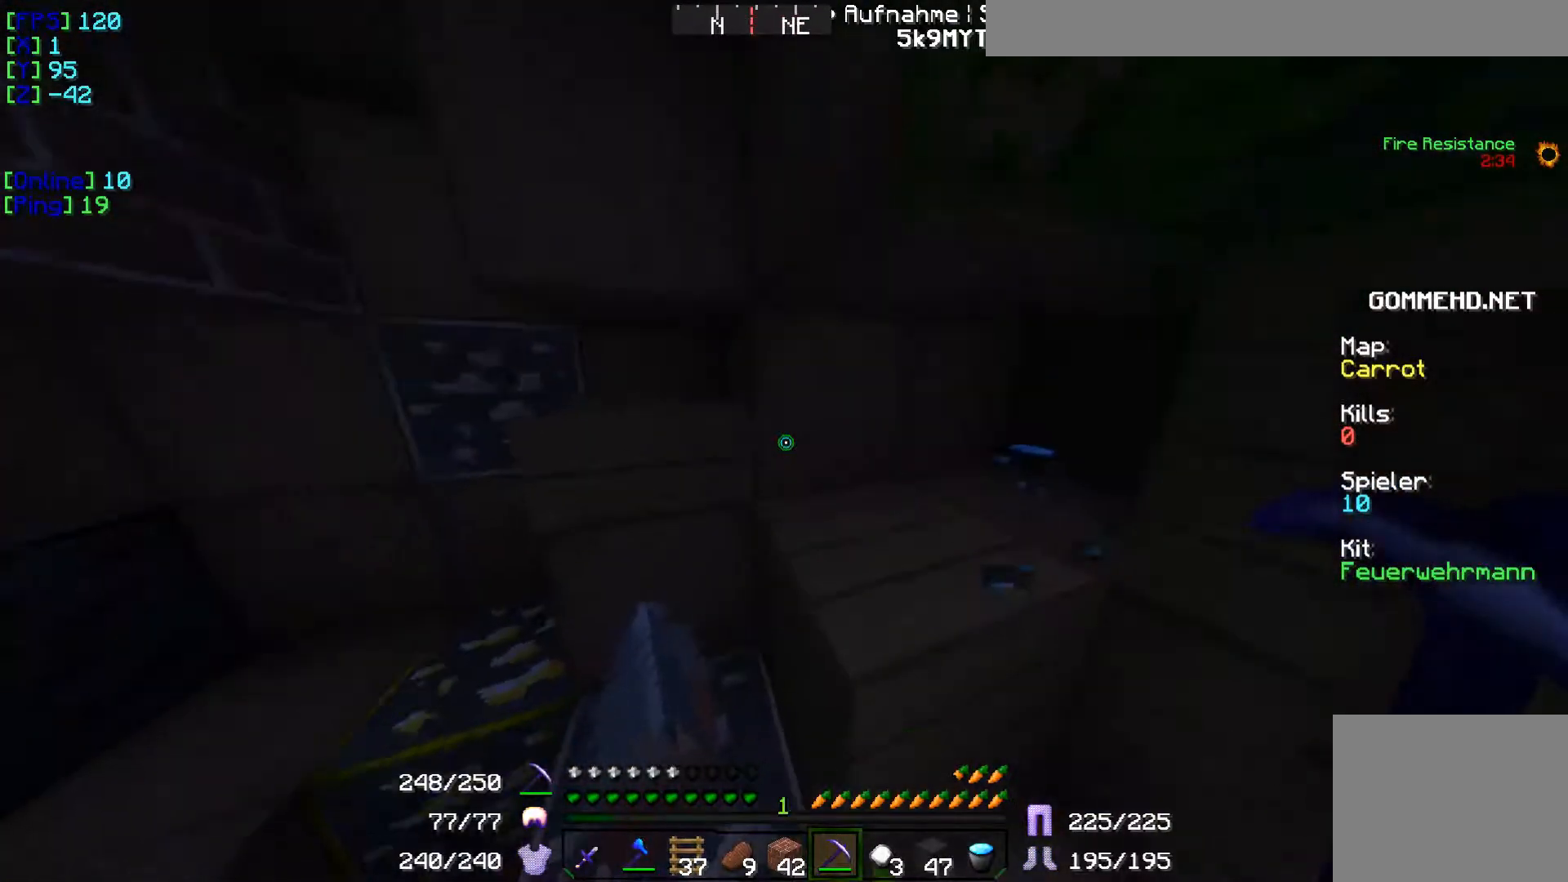
{"keys": ["a", "w"], "events": [[267, "w", "up"], [300, "a", "down"], [433, "w", "down"]]}
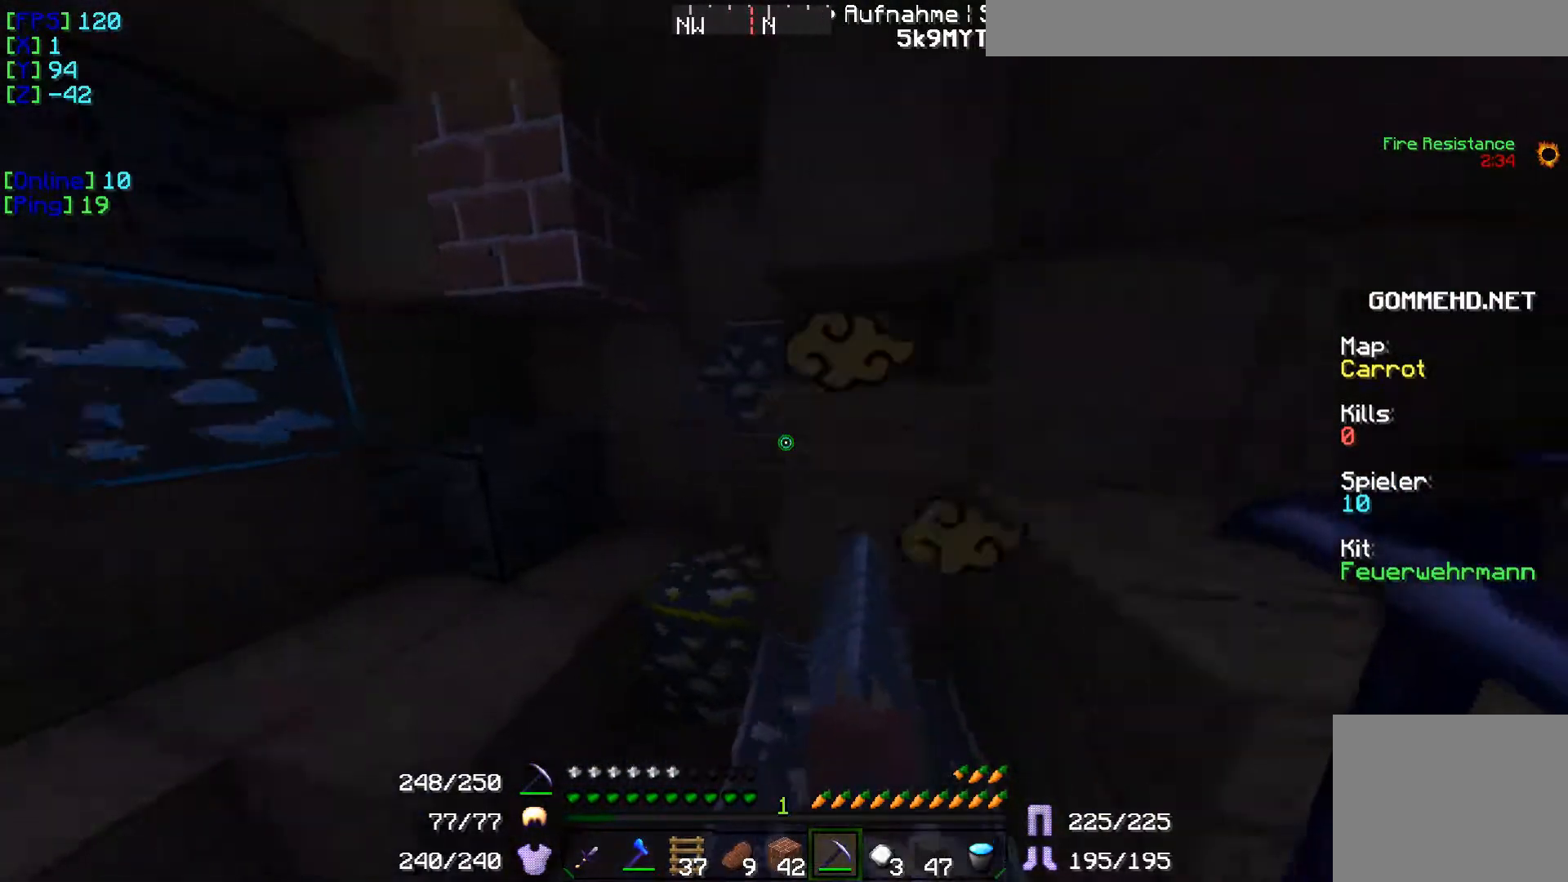
{"keys": [], "events": [[50, "w", "up"], [100, "a", "up"]]}
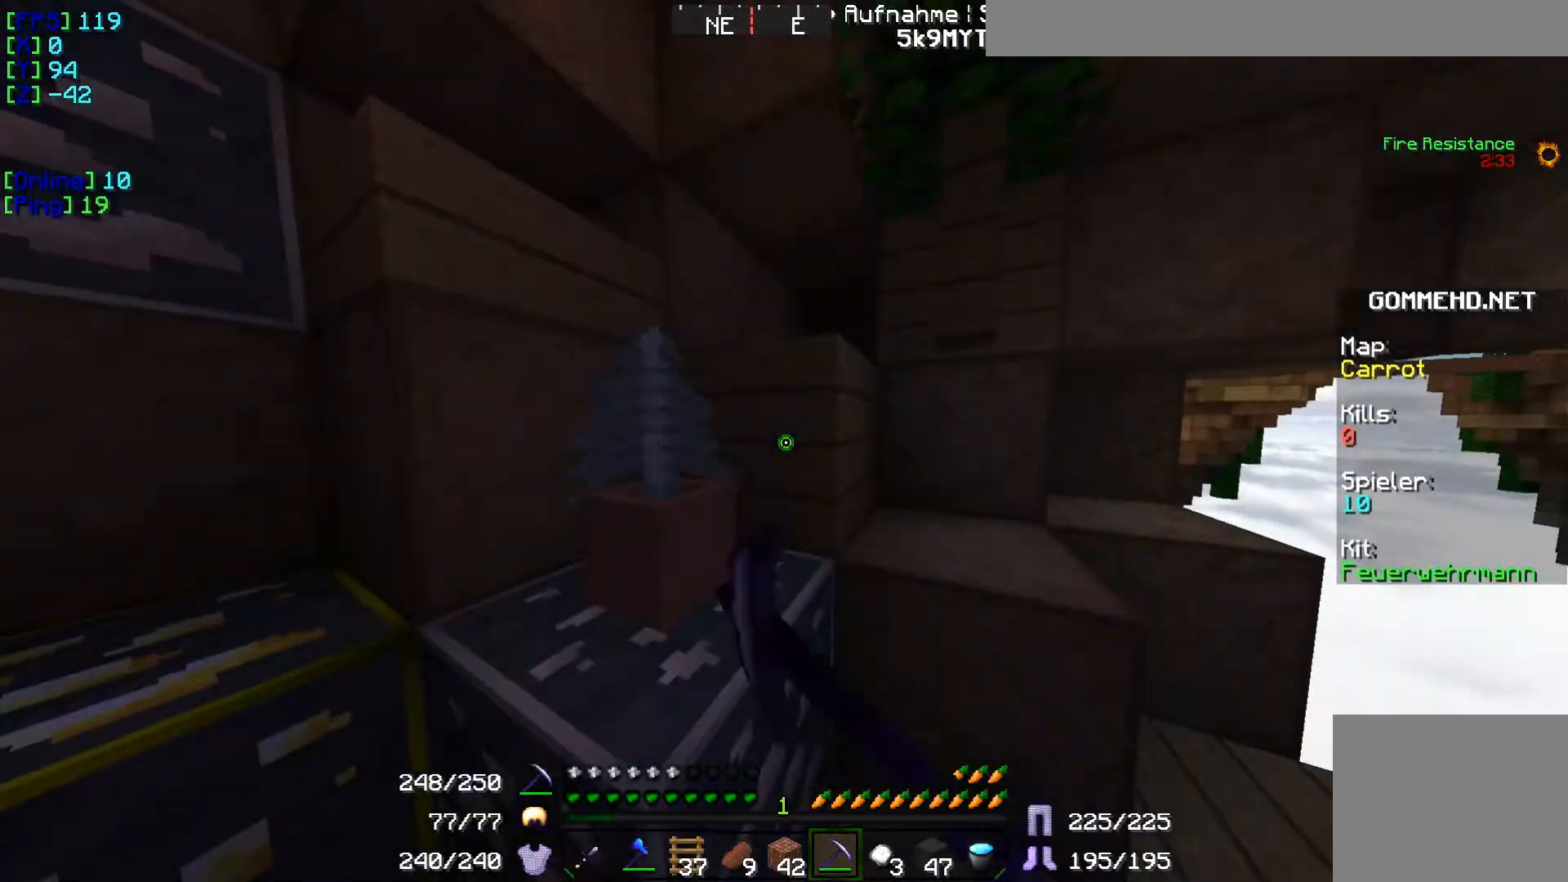
{"keys": [], "events": []}
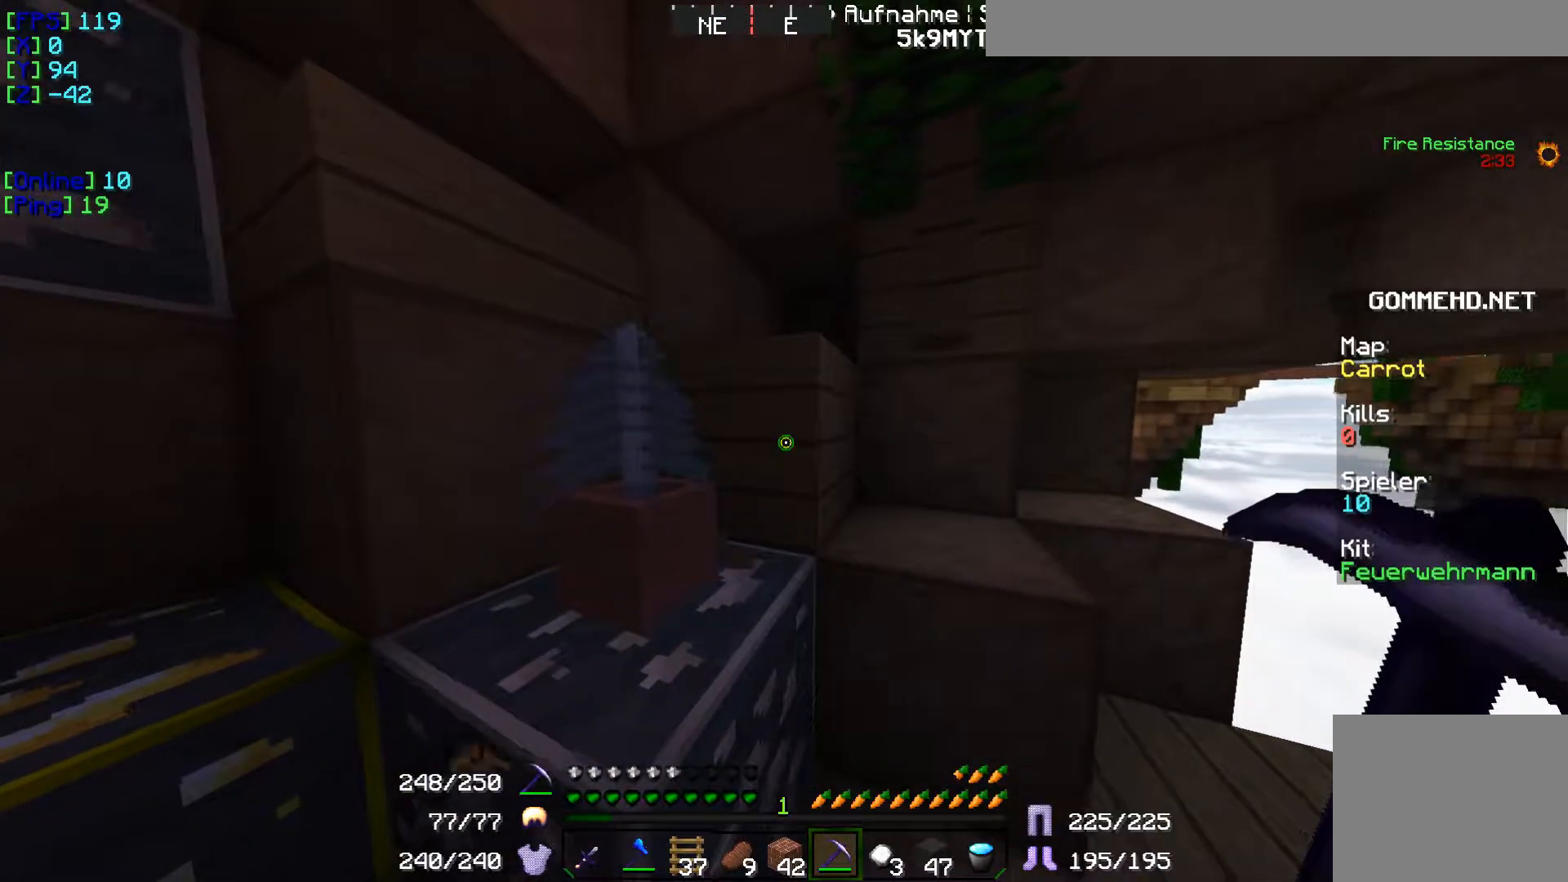
{"keys": [], "events": []}
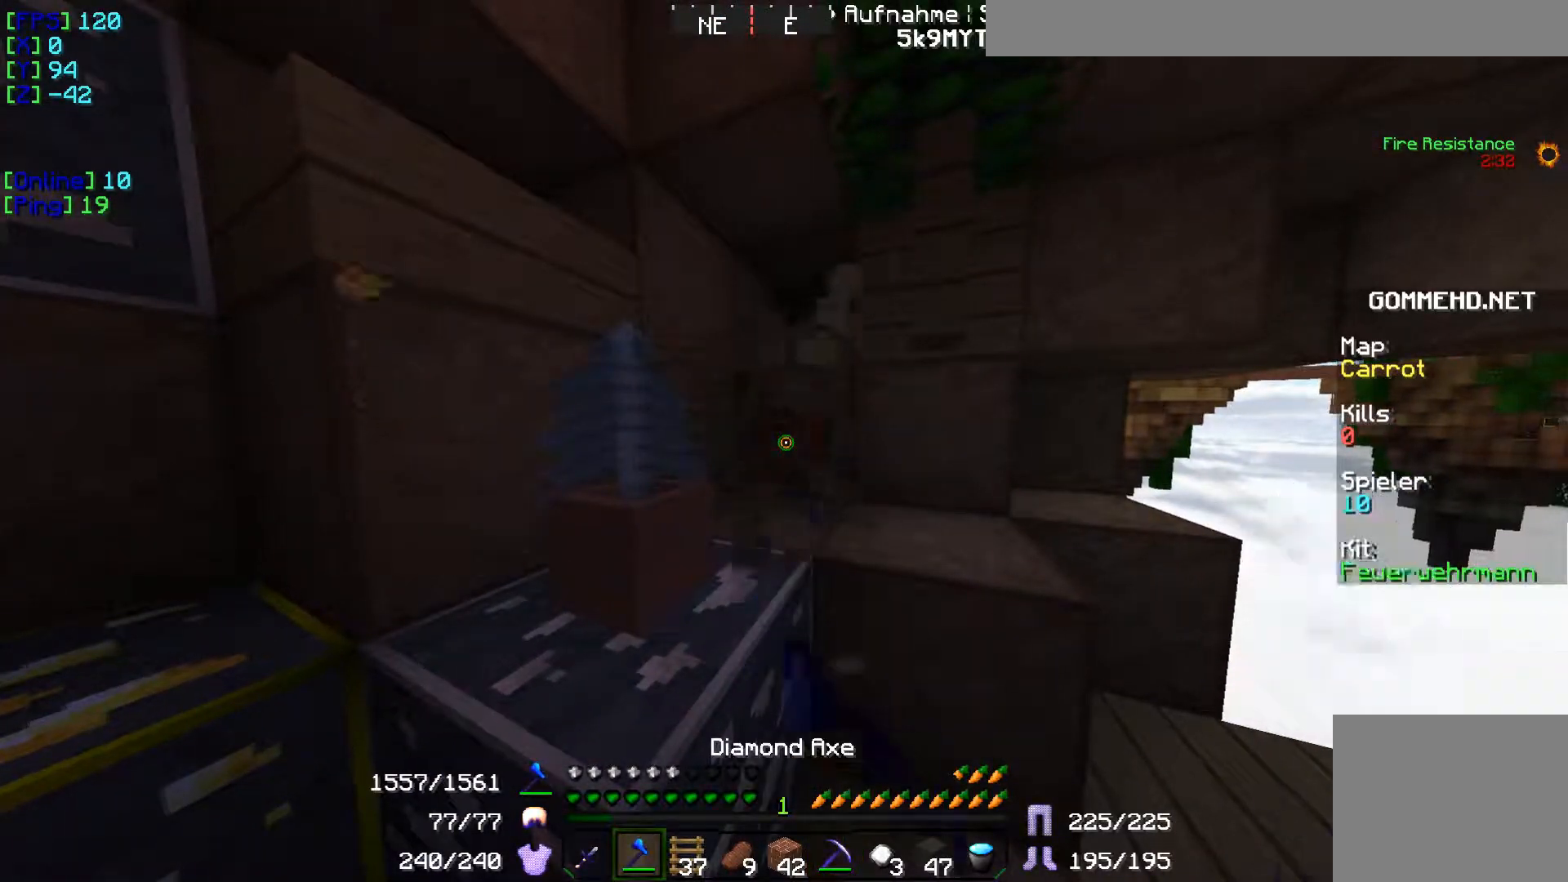
{"keys": [], "events": [[133, "w", "down"], [467, "w", "up"]]}
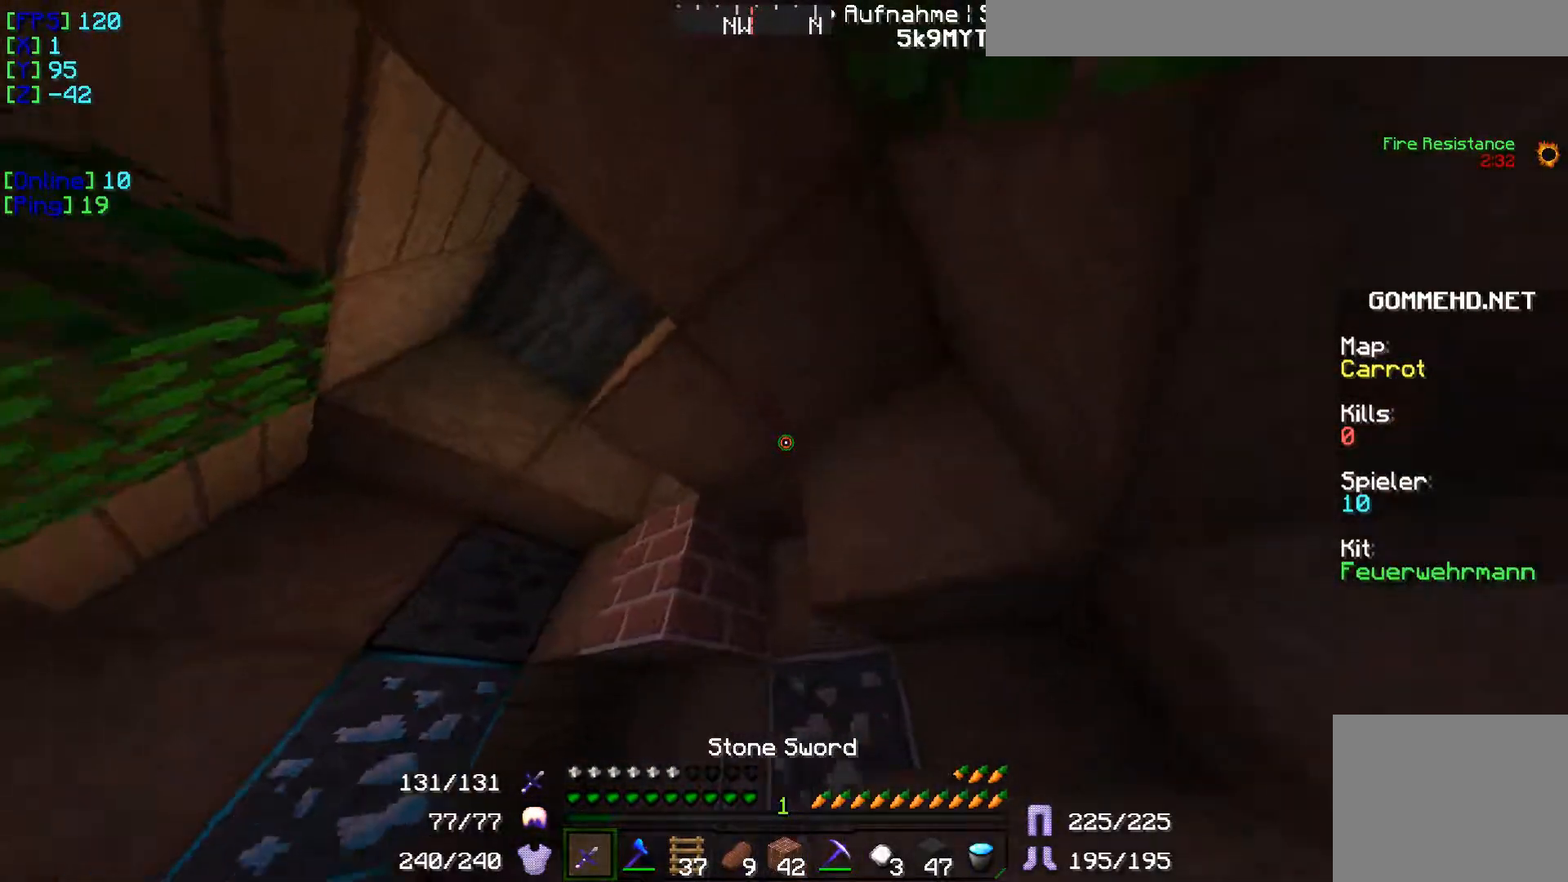
{"keys": ["d"], "events": [[50, "d", "down"]]}
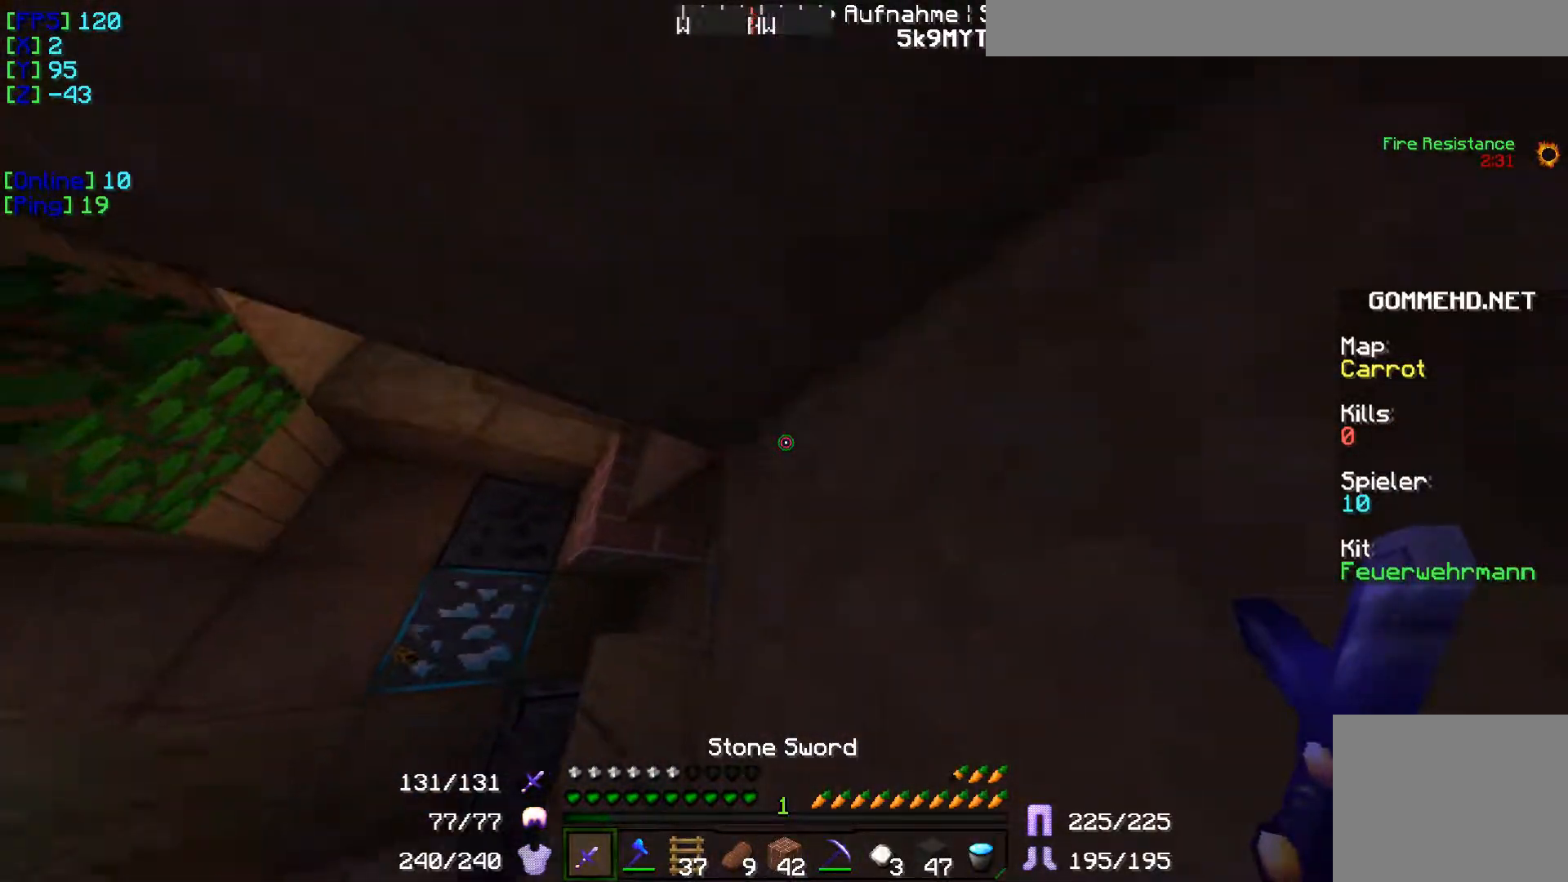
{"keys": ["w"], "events": [[133, "d", "up"], [267, "w", "down"]]}
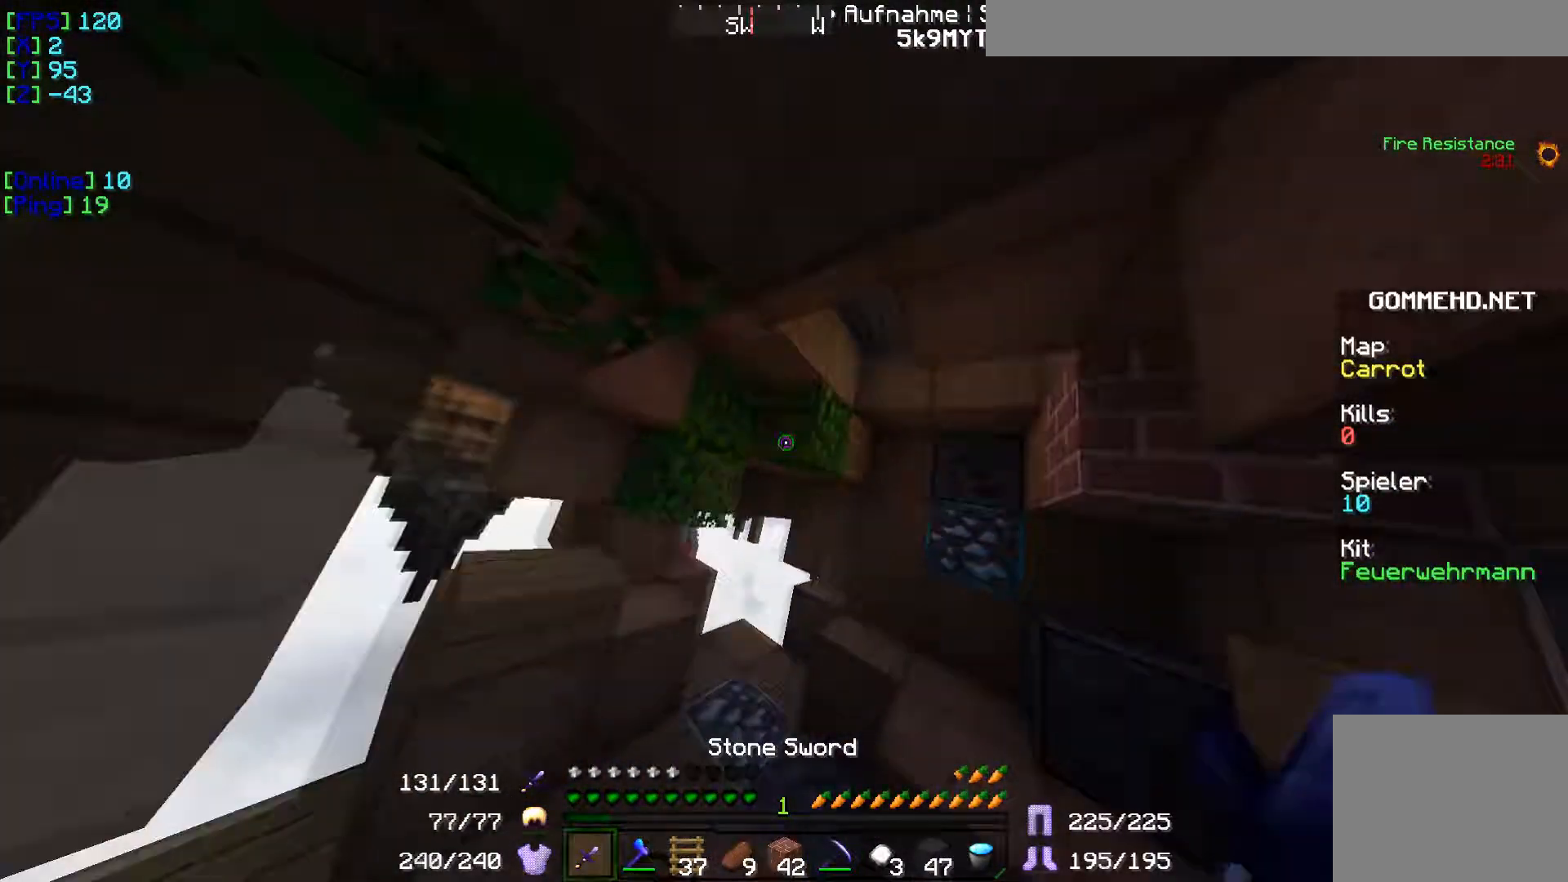
{"keys": ["w"], "events": [[50, "a", "down"], [451, "a", "up"]]}
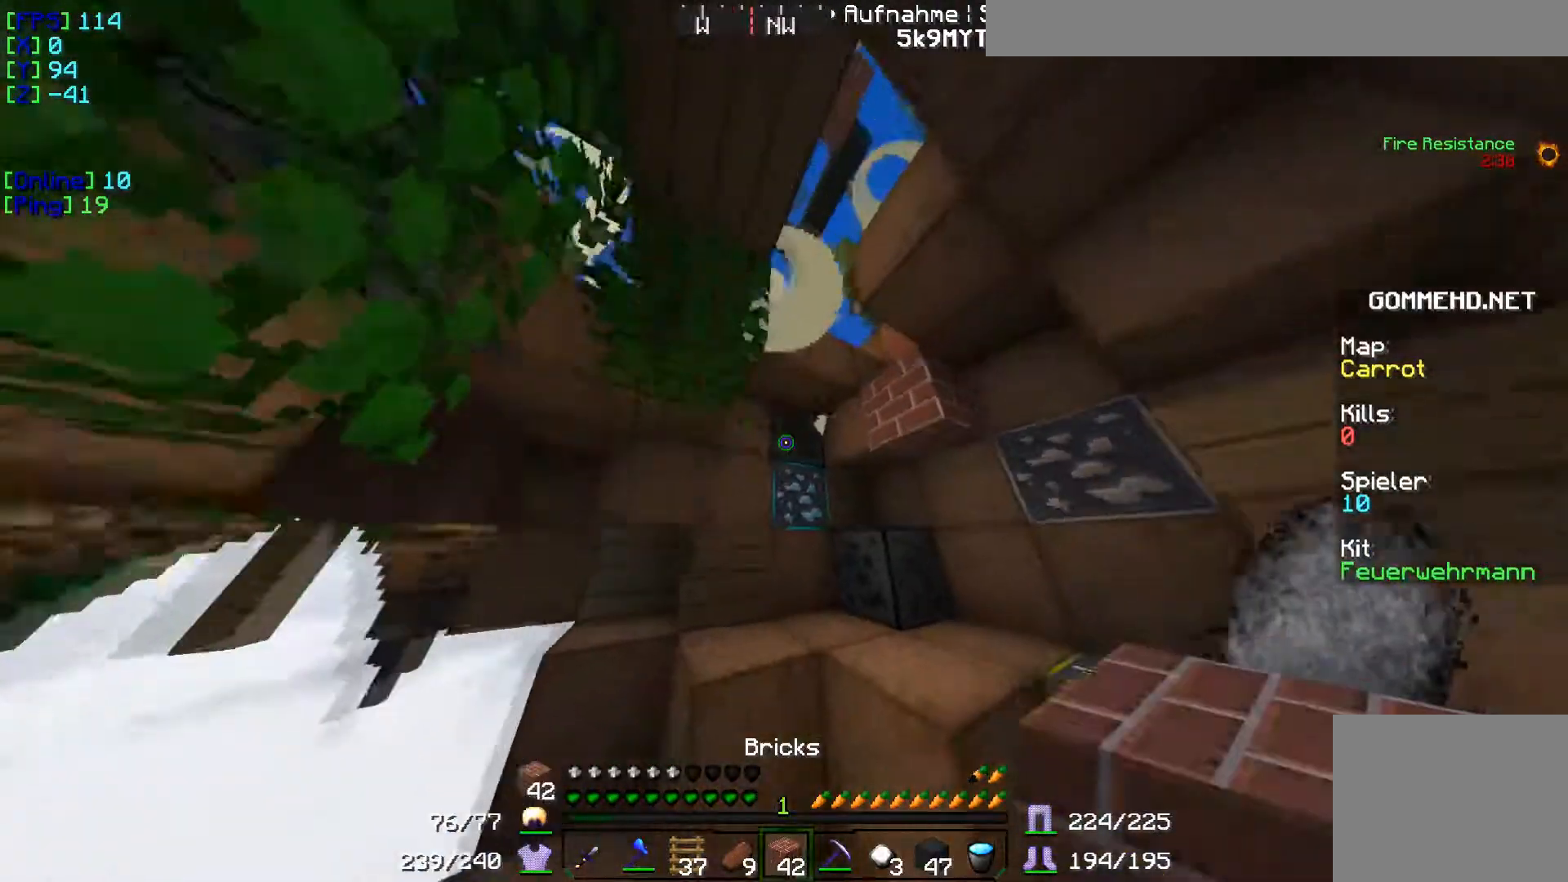
{"keys": ["w"], "events": [[233, "w", "up"], [334, "w", "down"]]}
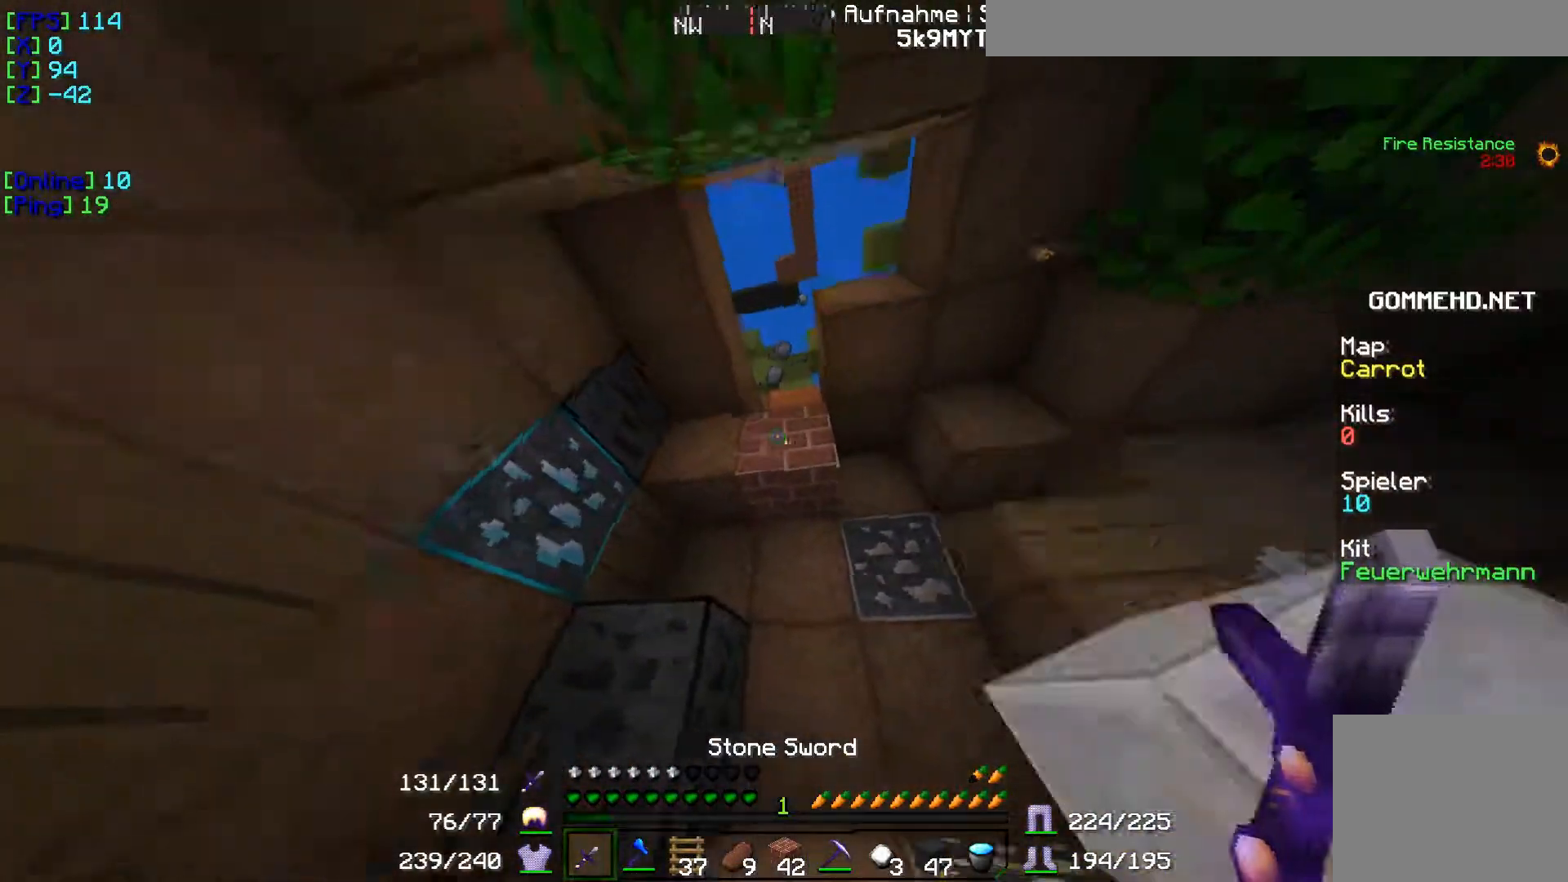
{"keys": ["w"], "events": []}
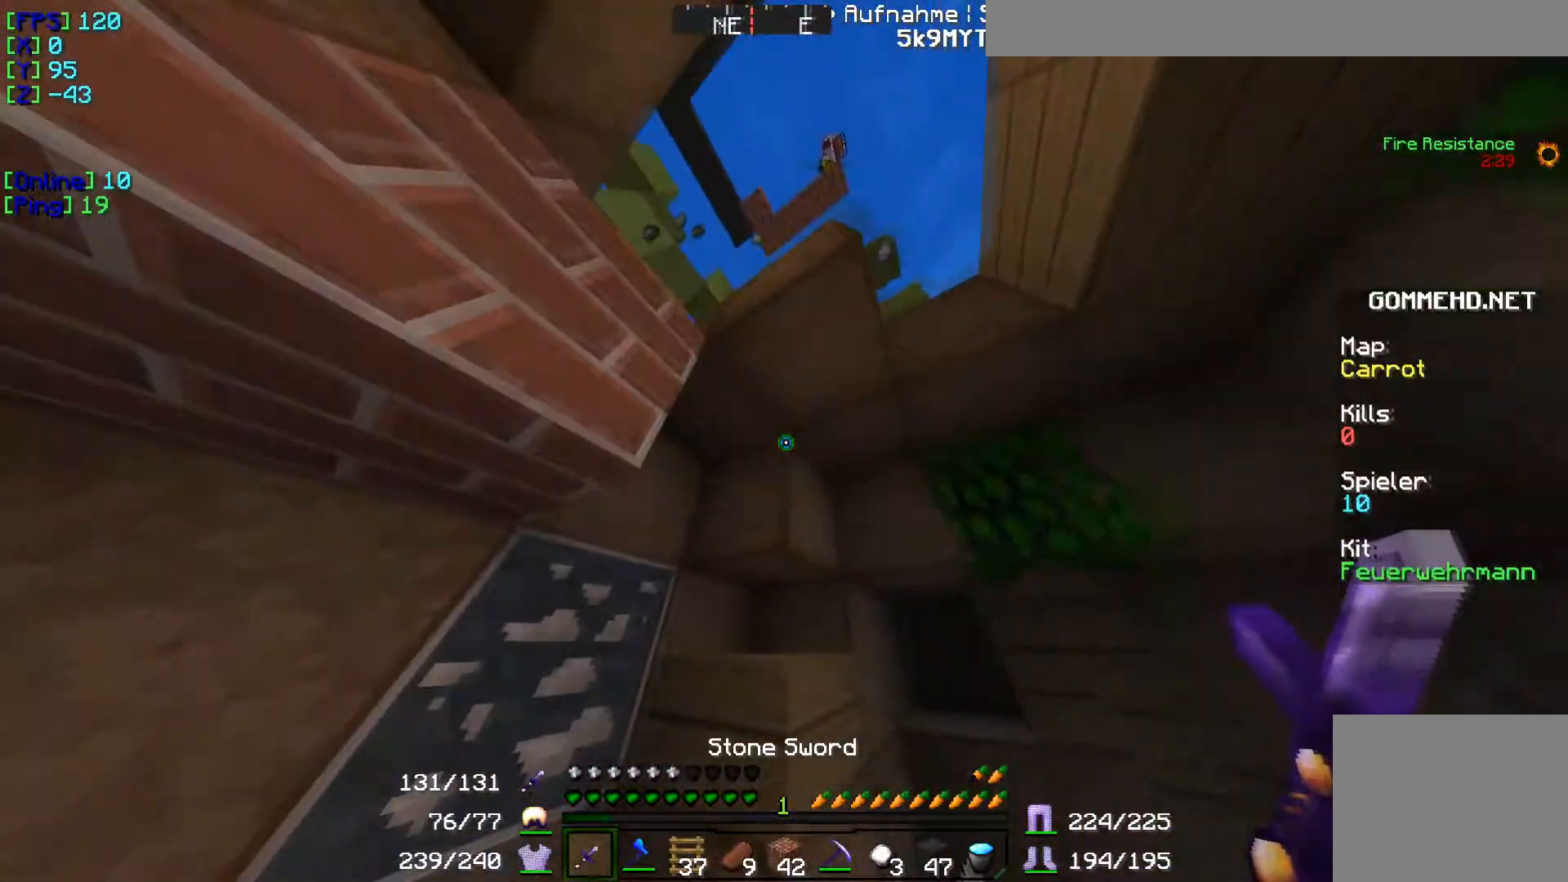
{"keys": [], "events": [[334, "w", "up"]]}
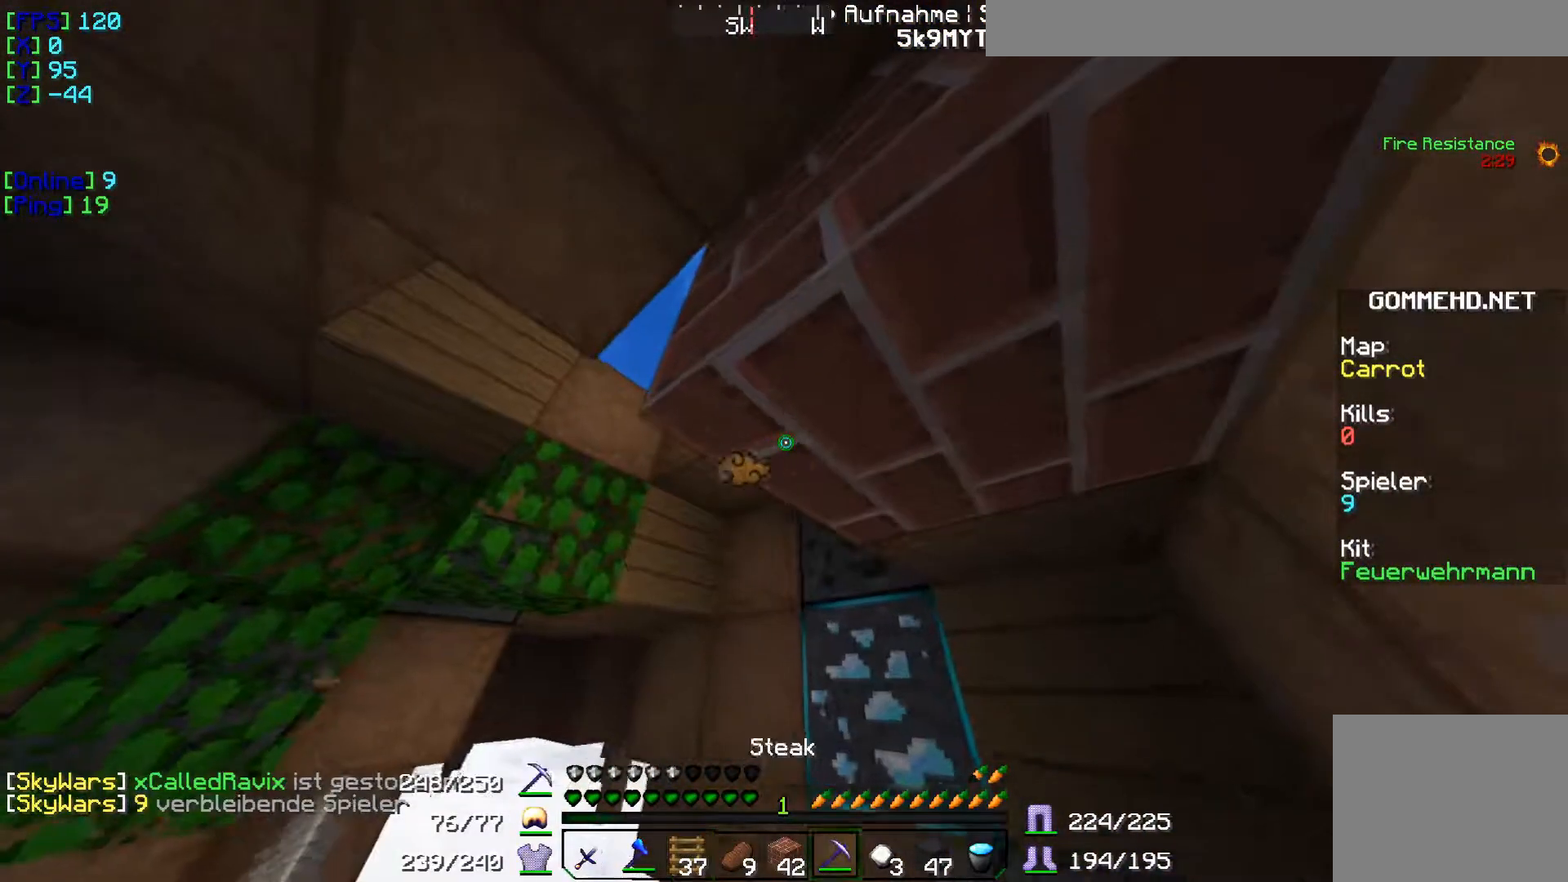
{"keys": ["a"], "events": [[284, "a", "down"]]}
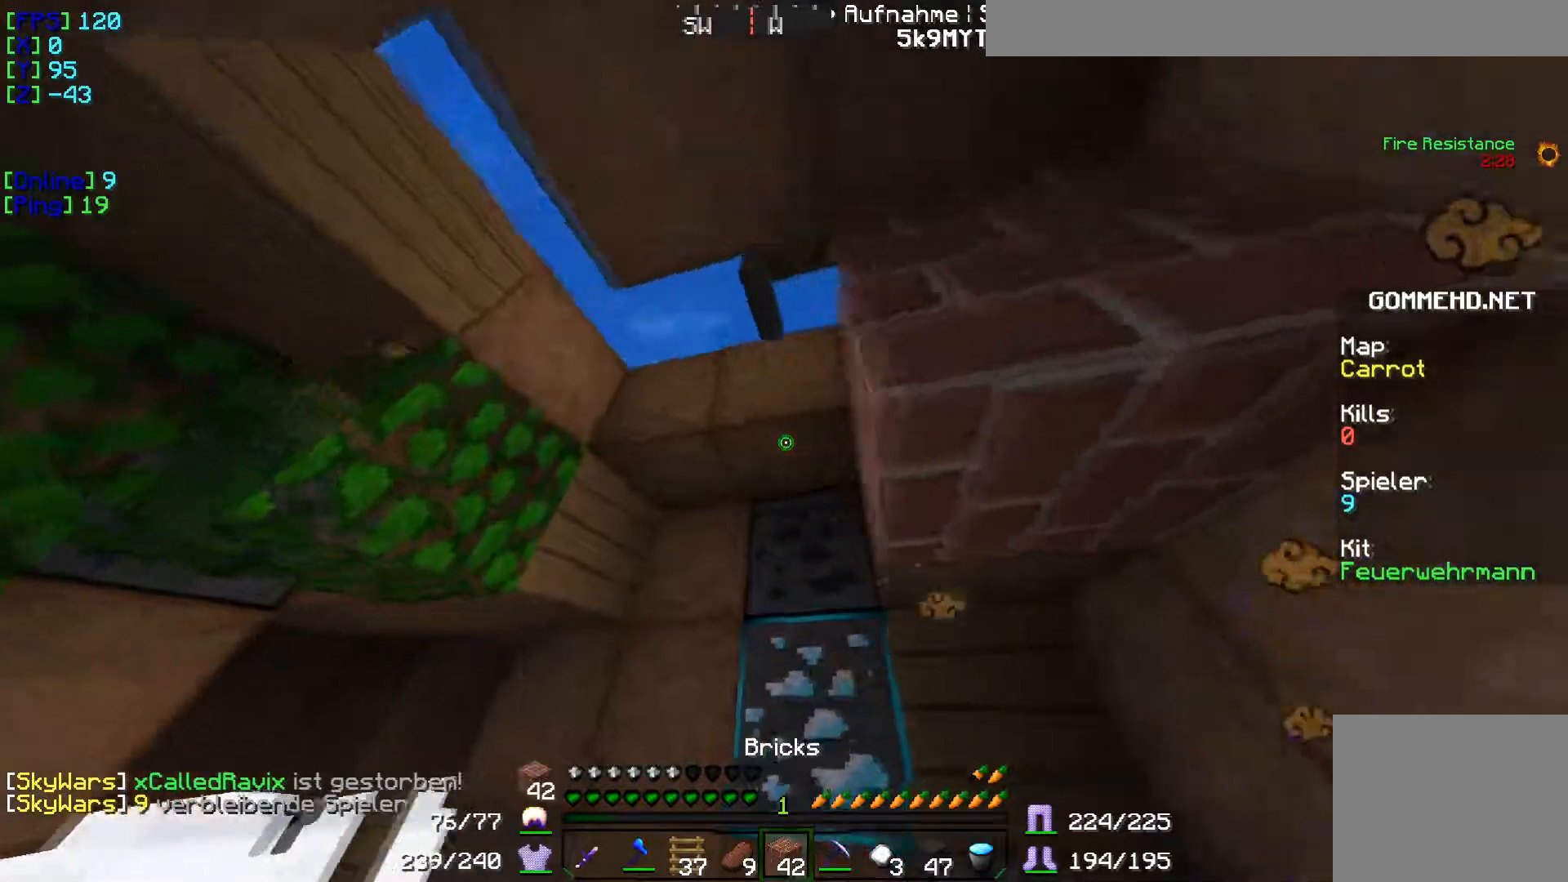
{"keys": ["a"], "events": [[317, "a", "up"], [450, "a", "down"]]}
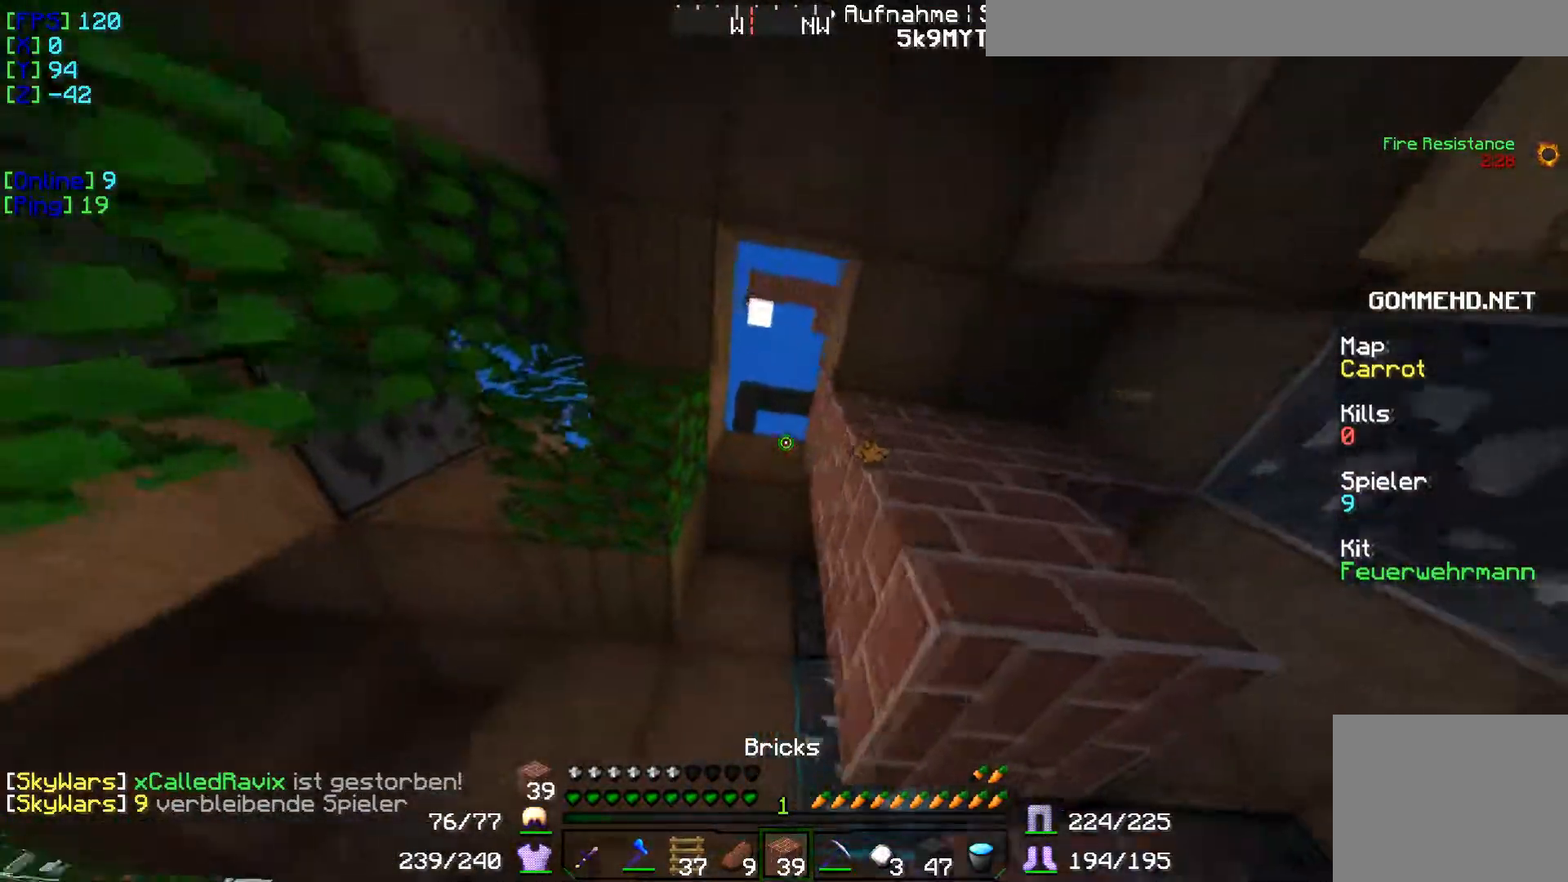
{"keys": [], "events": [[167, "a", "up"]]}
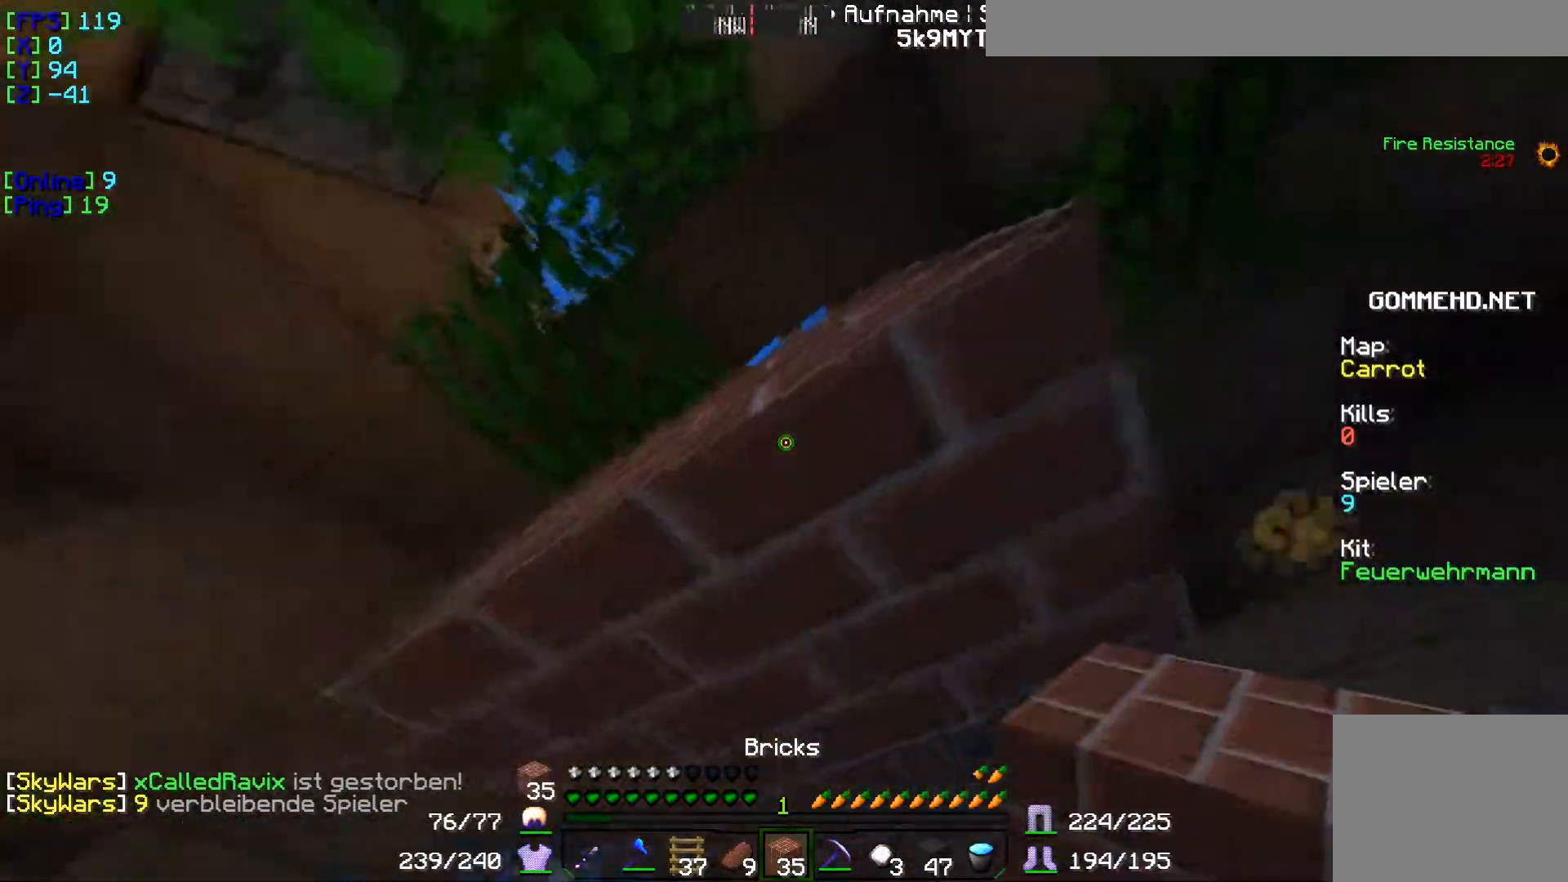
{"keys": ["s"], "events": [[33, "d", "down"], [284, "d", "up"], [400, "s", "down"]]}
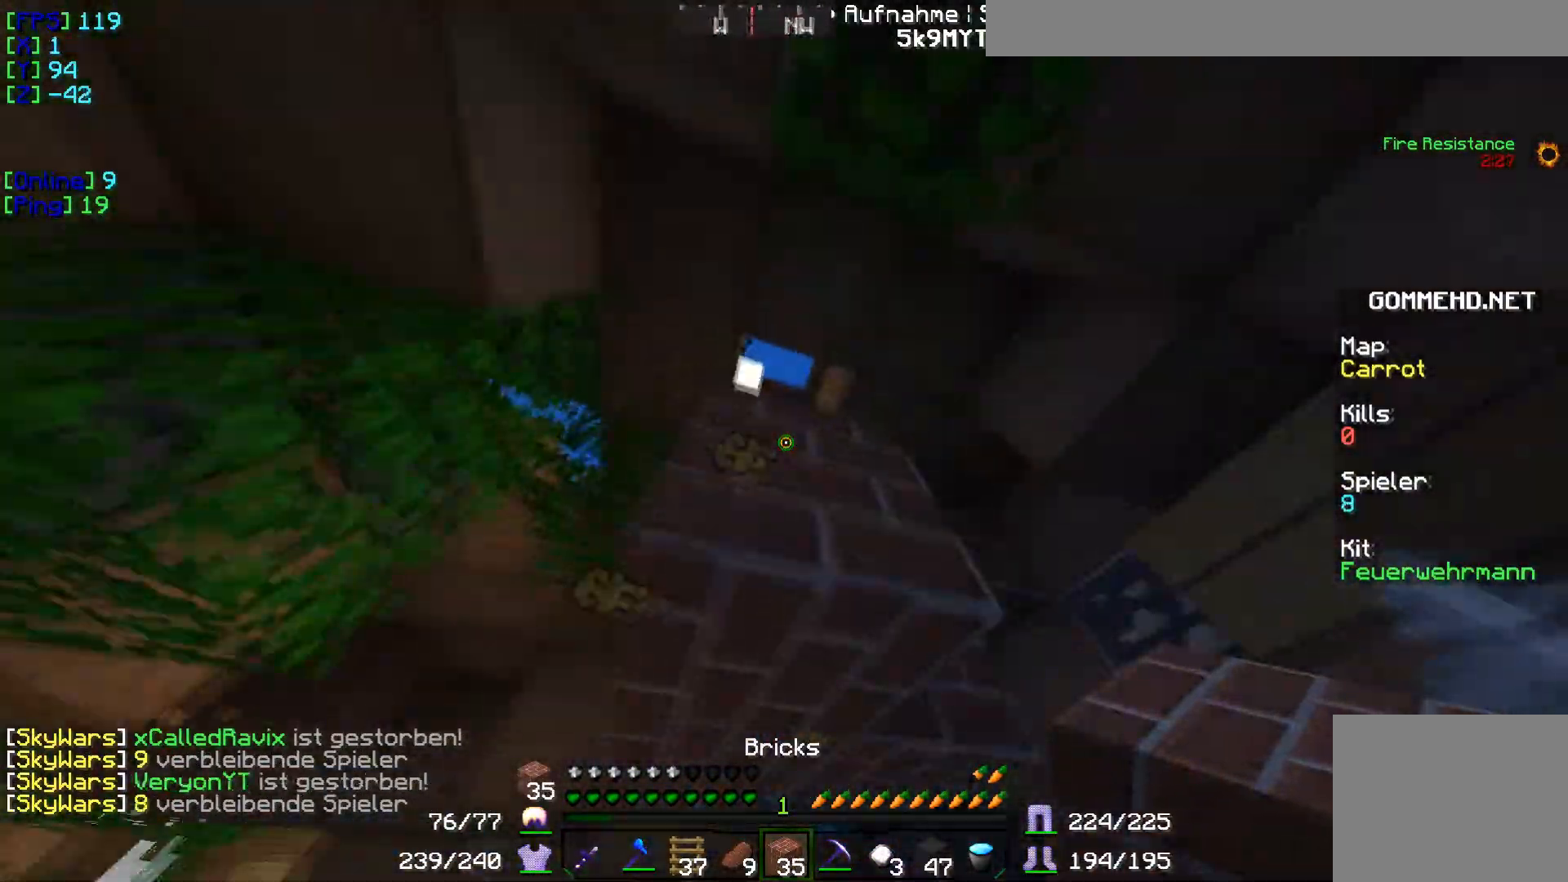
{"keys": [], "events": [[434, "s", "up"]]}
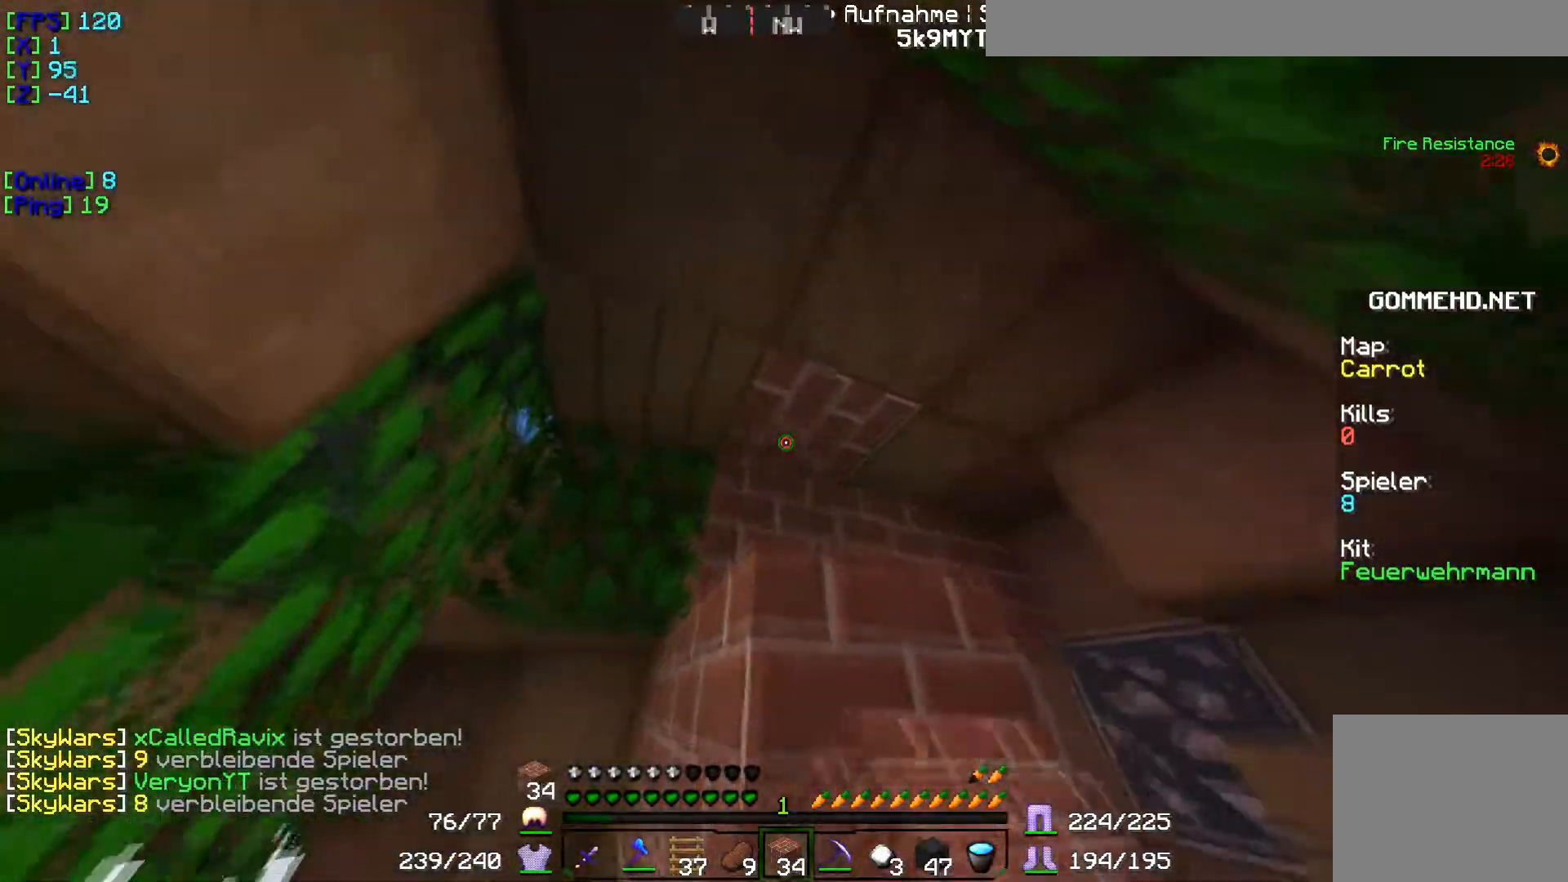
{"keys": ["a"], "events": [[434, "a", "down"]]}
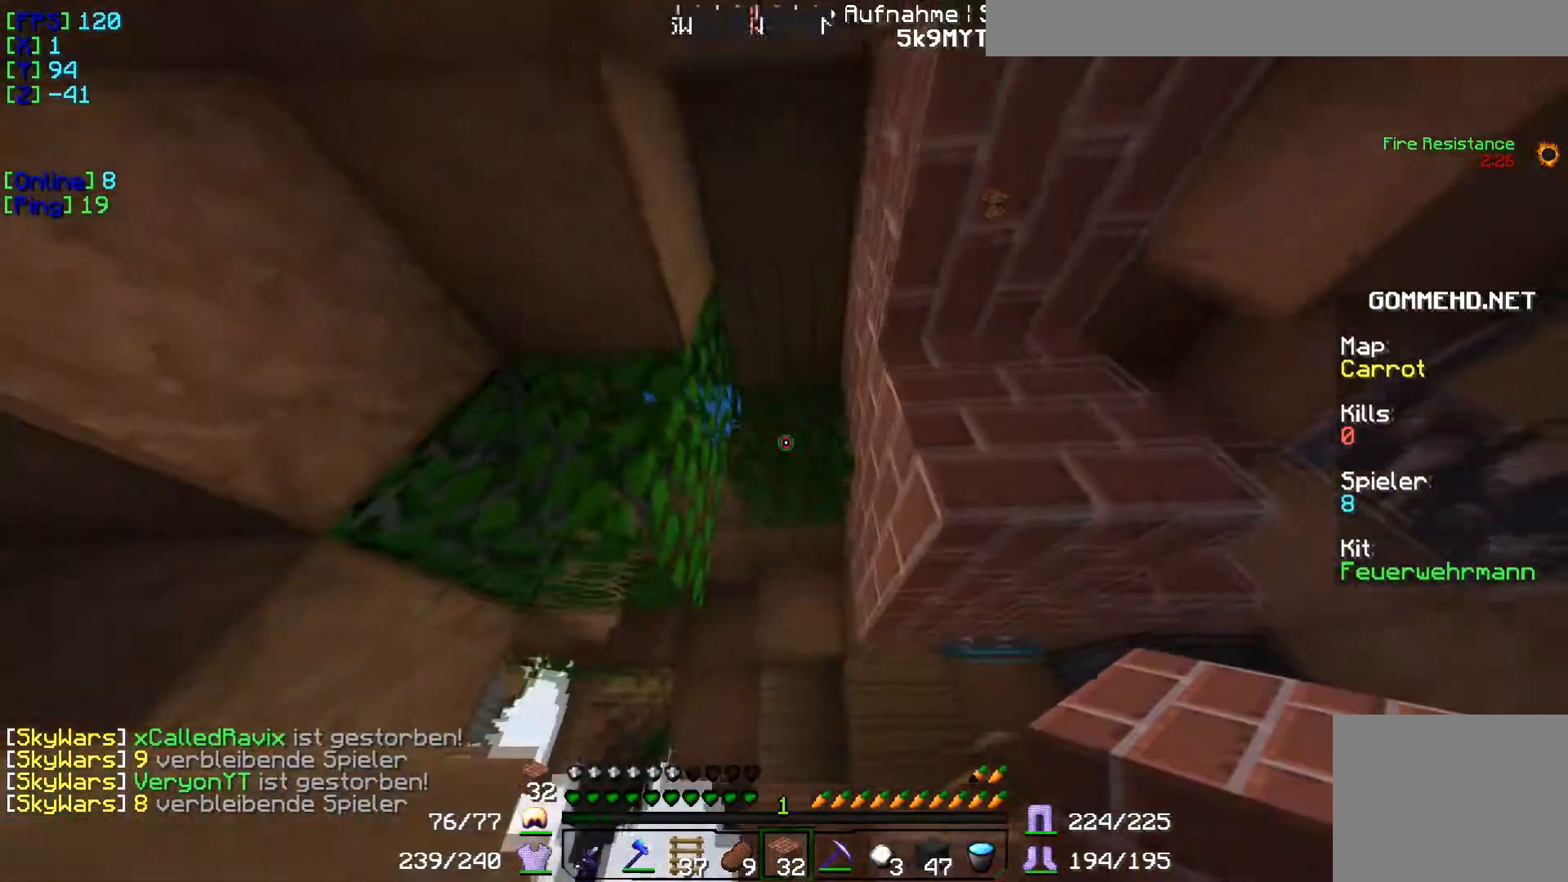
{"keys": ["d"], "events": [[50, "a", "up"], [351, "d", "down"]]}
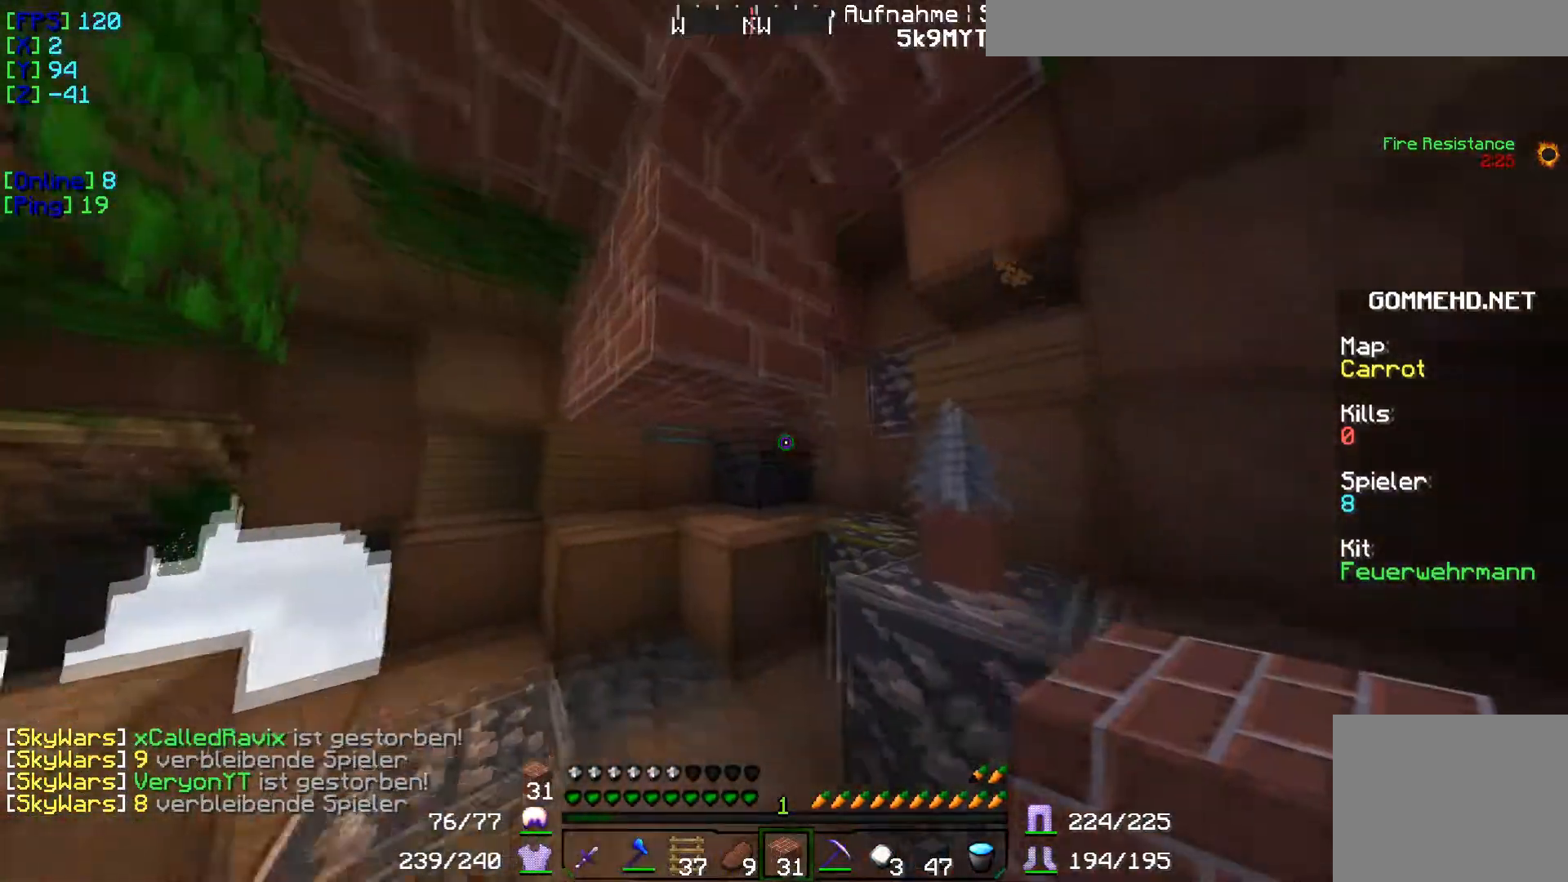
{"keys": [], "events": [[450, "d", "up"]]}
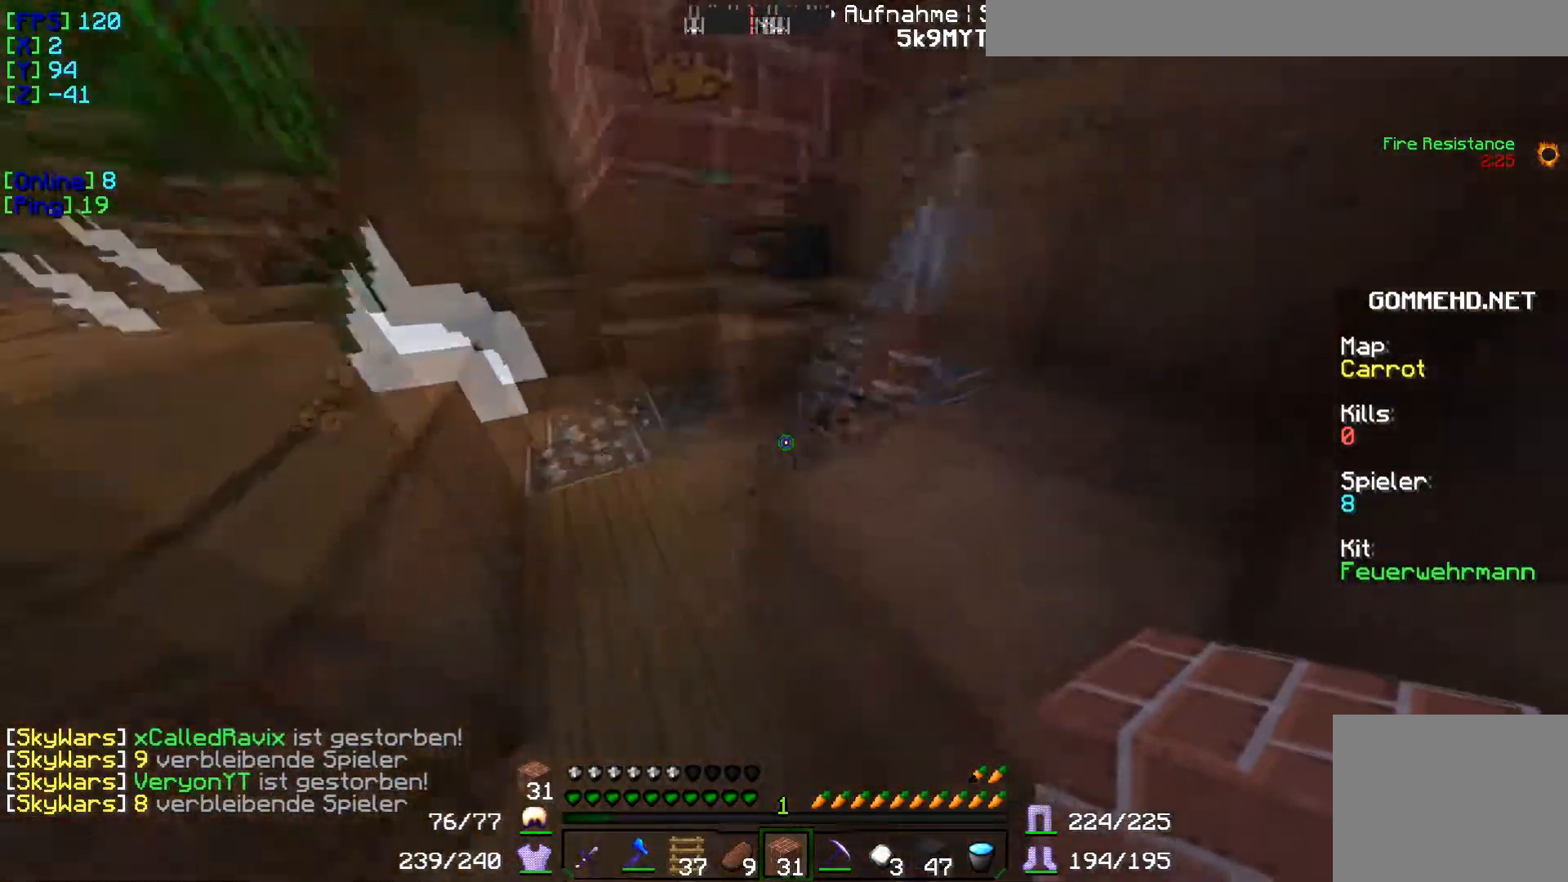
{"keys": [], "events": []}
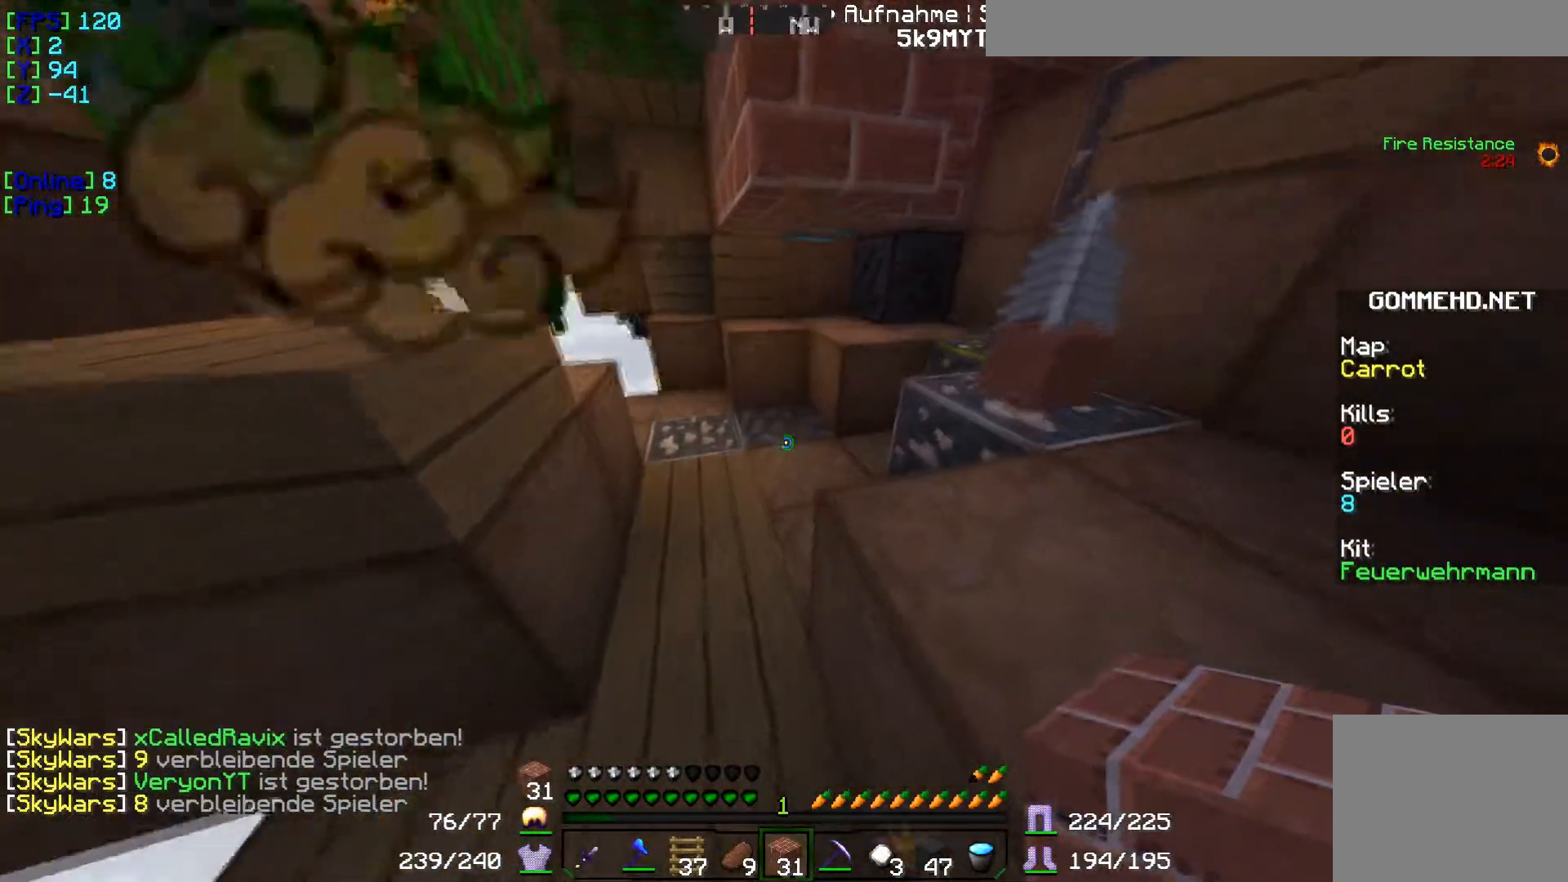
{"keys": [], "events": []}
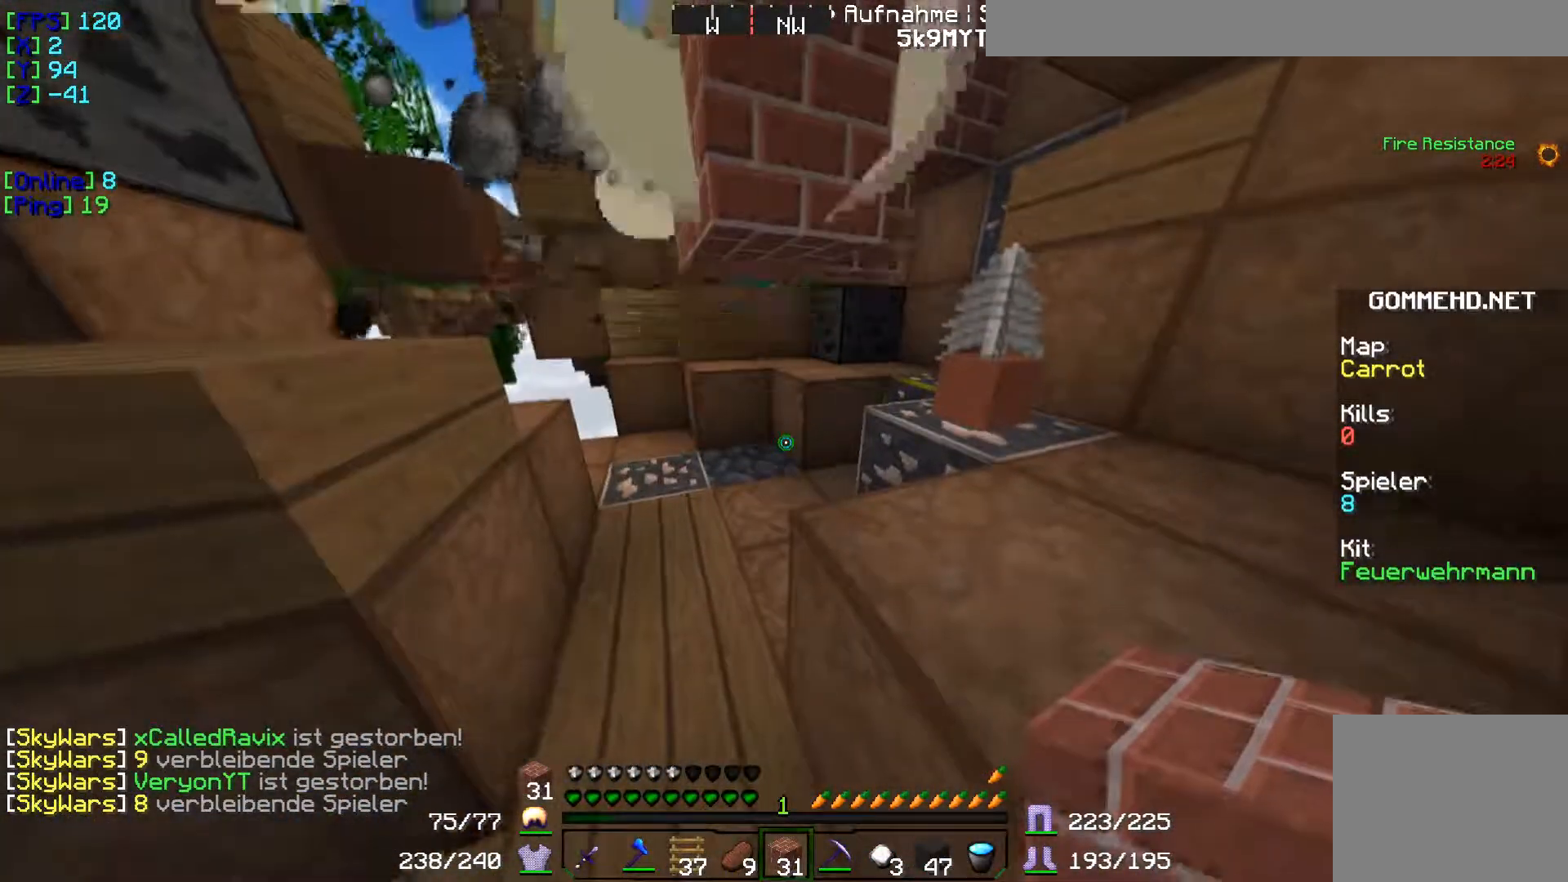
{"keys": ["w"], "events": [[451, "w", "down"]]}
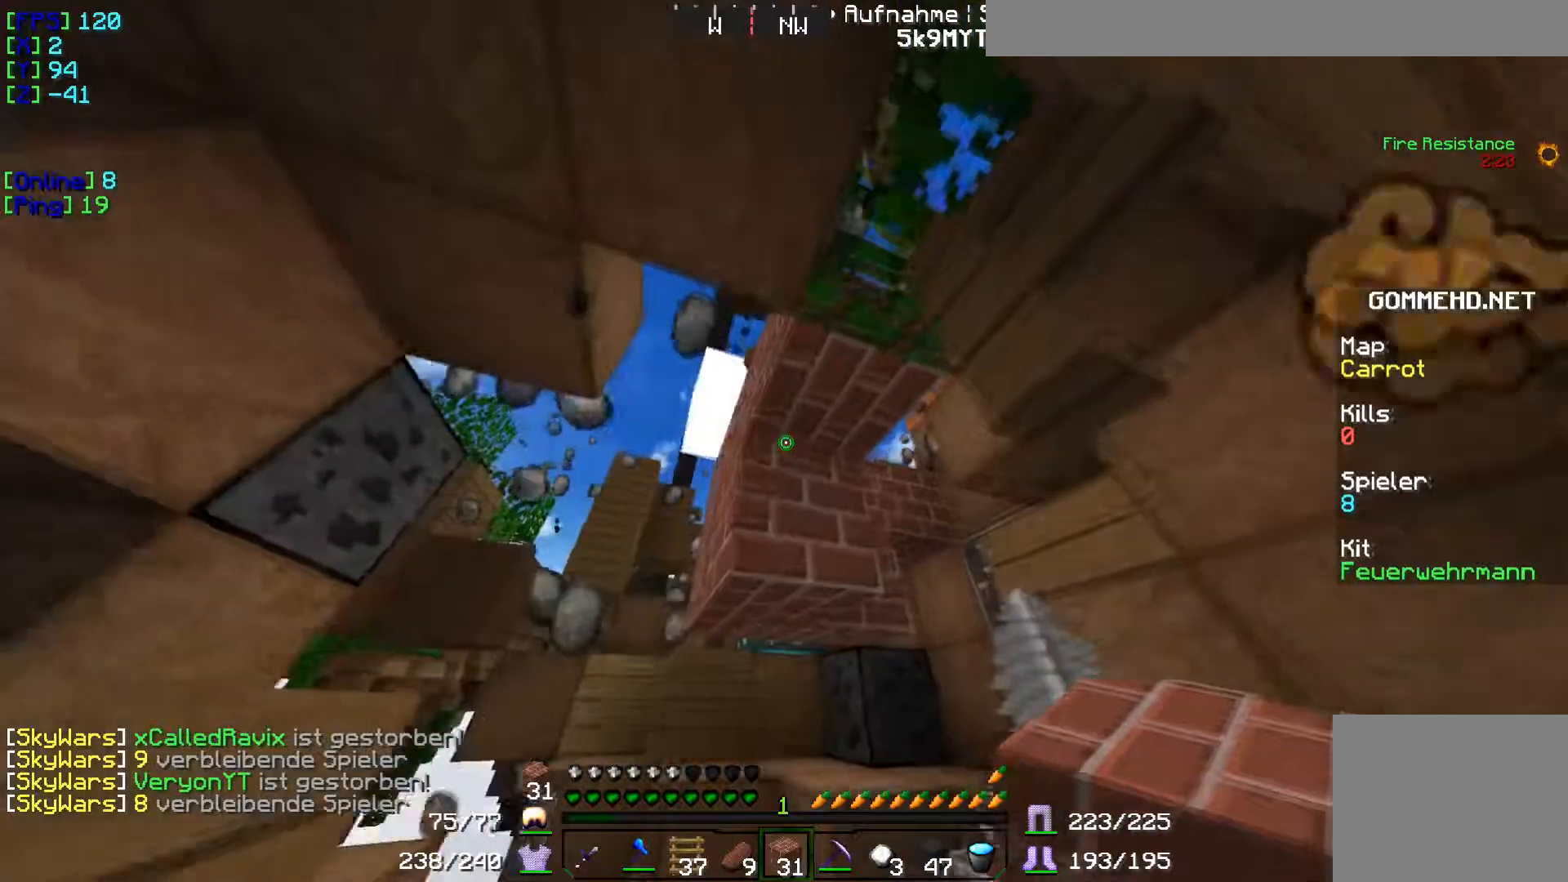
{"keys": ["w"], "events": []}
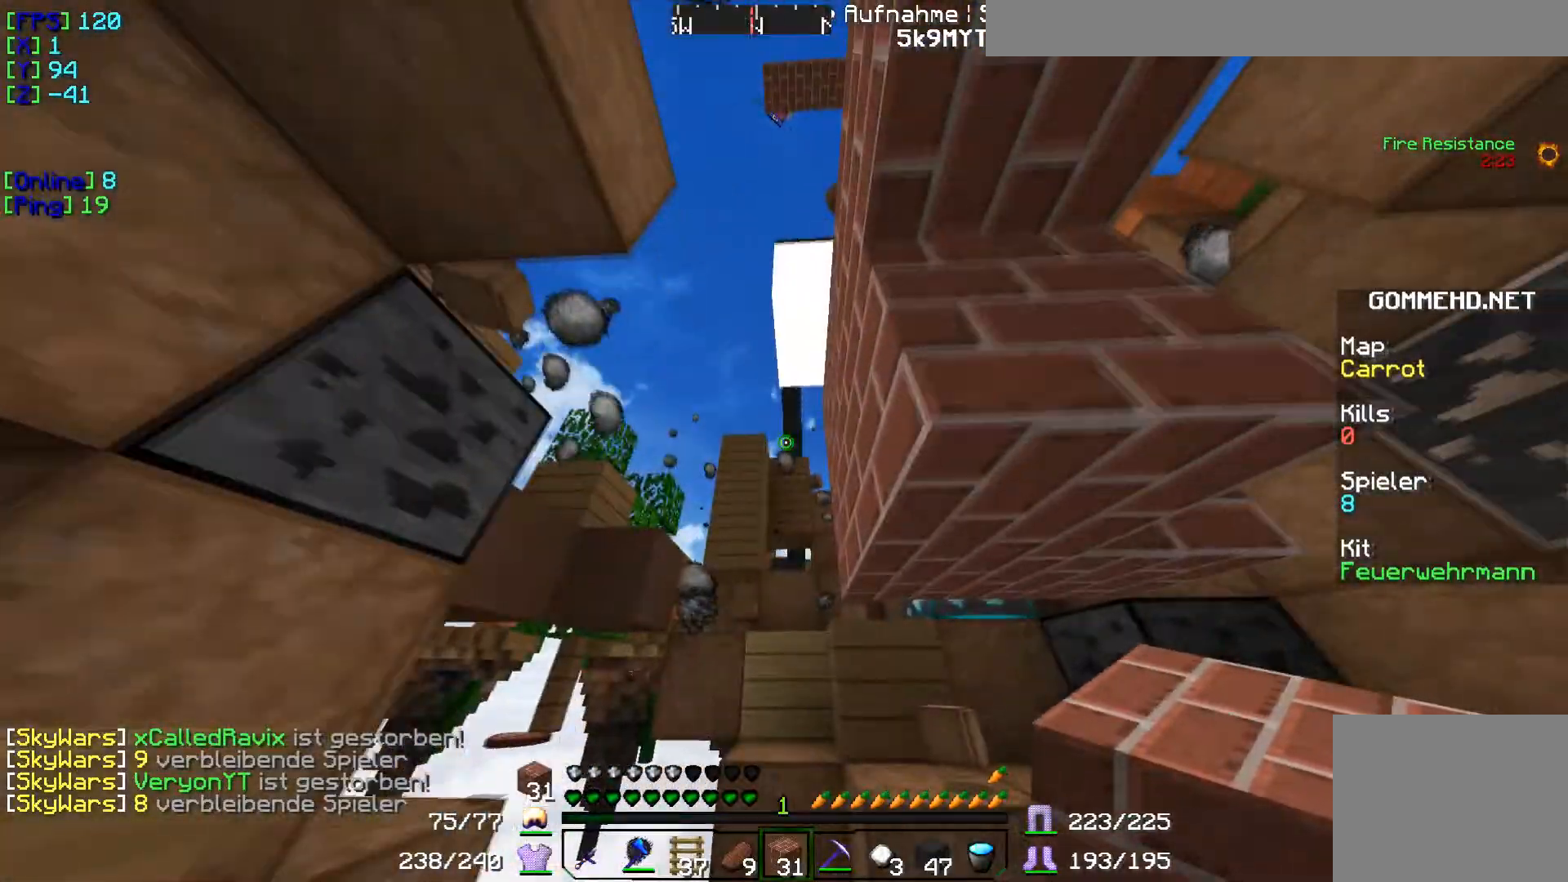
{"keys": ["s"], "events": [[17, "w", "up"], [84, "s", "down"]]}